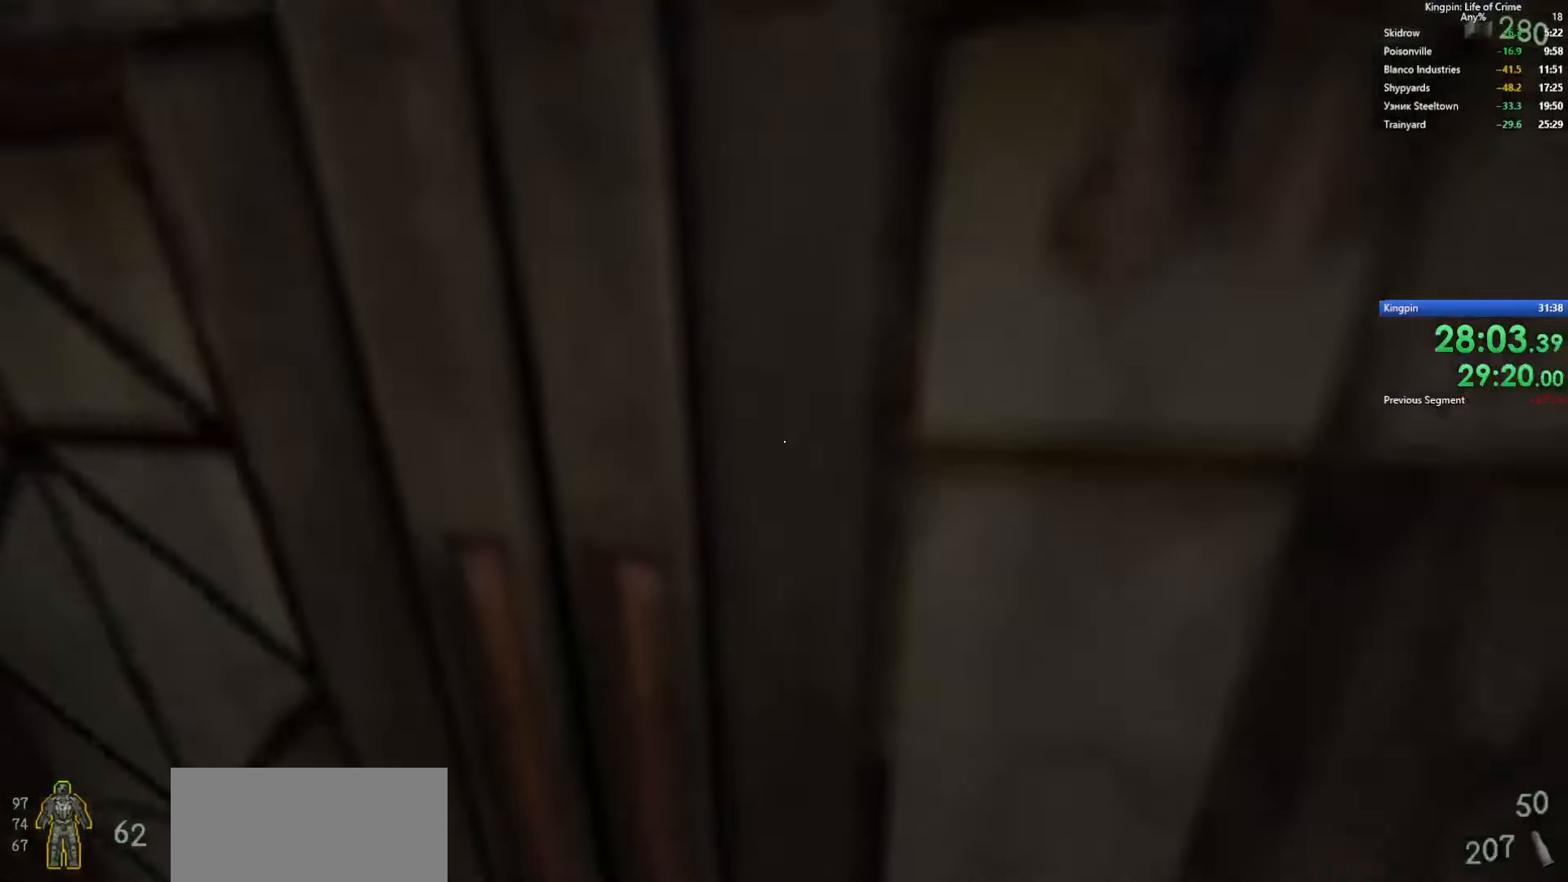
Gameplay with keyboard; each line is a JSON object with the keys held at the frame after it. "events" lists presses ("down") and releases ("up") of ".", "/", "0", "1", "2", "3", "4", "5", "6", "7", "8", "9", "a", "alt_l", "alt_r", "b", "backslash", "backspace", "c", "caps_lock", "comma", "ctrl_l", "ctrl_r", "d", "e", "equals", "escape", "f", "f1", "f10", "f11", "f12", "f2", "f3", "f4", "f5", "f6", "f7", "f8", "f9", "g", "h", "i", "j", "k", "l", "lbracket", "m", "minus", "n", "o", "p", "q", "quote", "r", "rbracket", "return", "s", "semicolon", "shift_l", "shift_r", "space", "super", "t", "tab", "tilde", "u", "v", "w", "x", "y" and "z" between this image and that frame as [ms after this image, input, new state], when the widget could be followed in between. No other keys are recorded. Mouse input is not recorded.
{"keys": ["d", "w"], "events": [[450, "d", "down"]]}
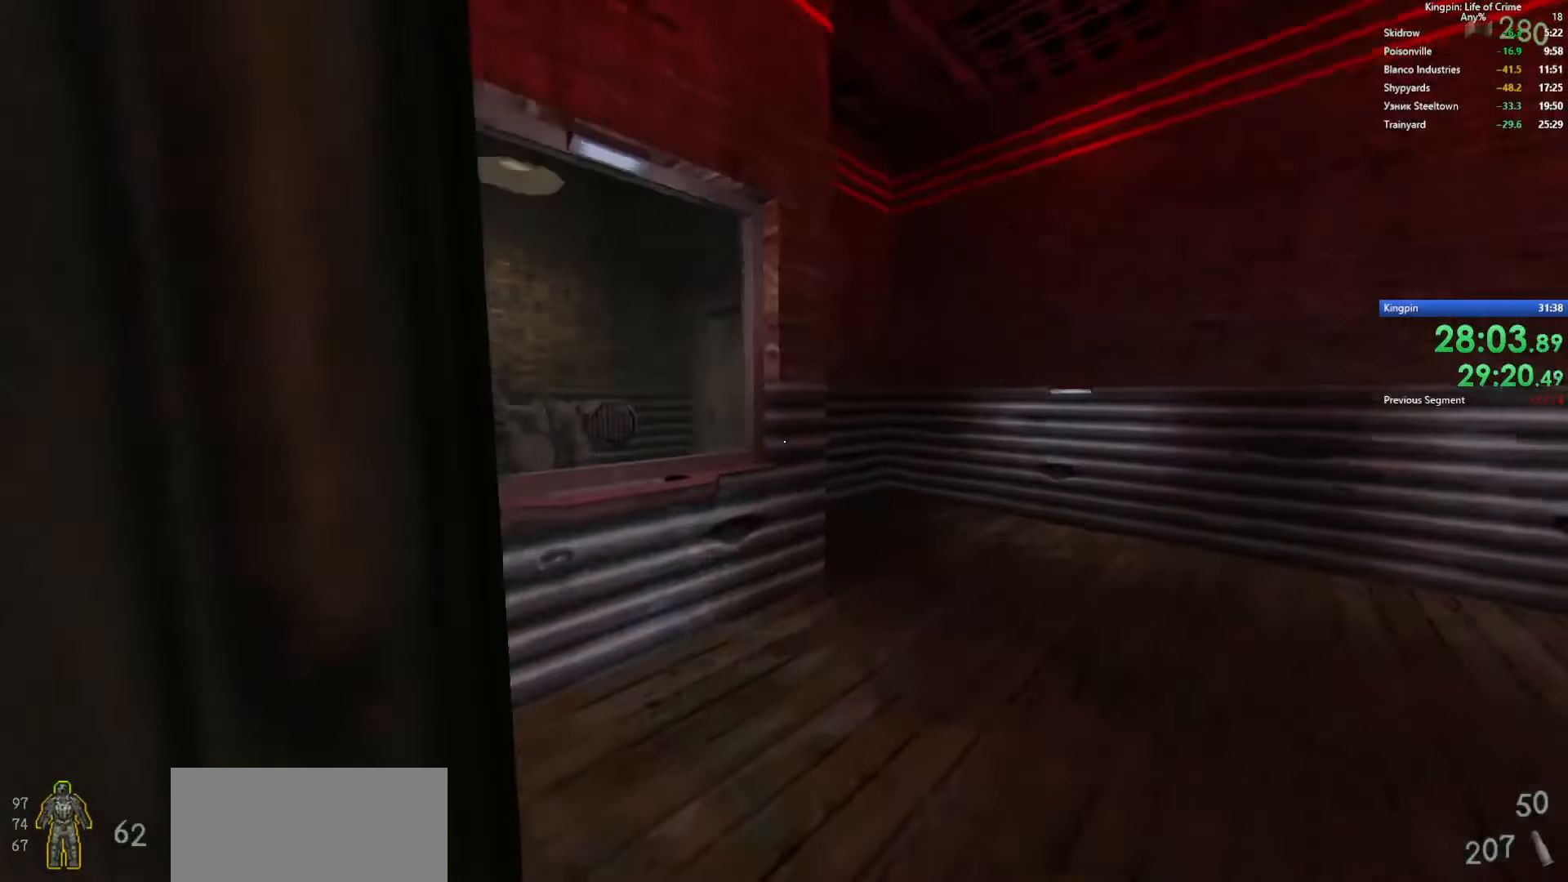
{"keys": ["a", "s"], "events": [[50, "w", "up"], [183, "s", "down"], [266, "d", "up"], [366, "a", "down"]]}
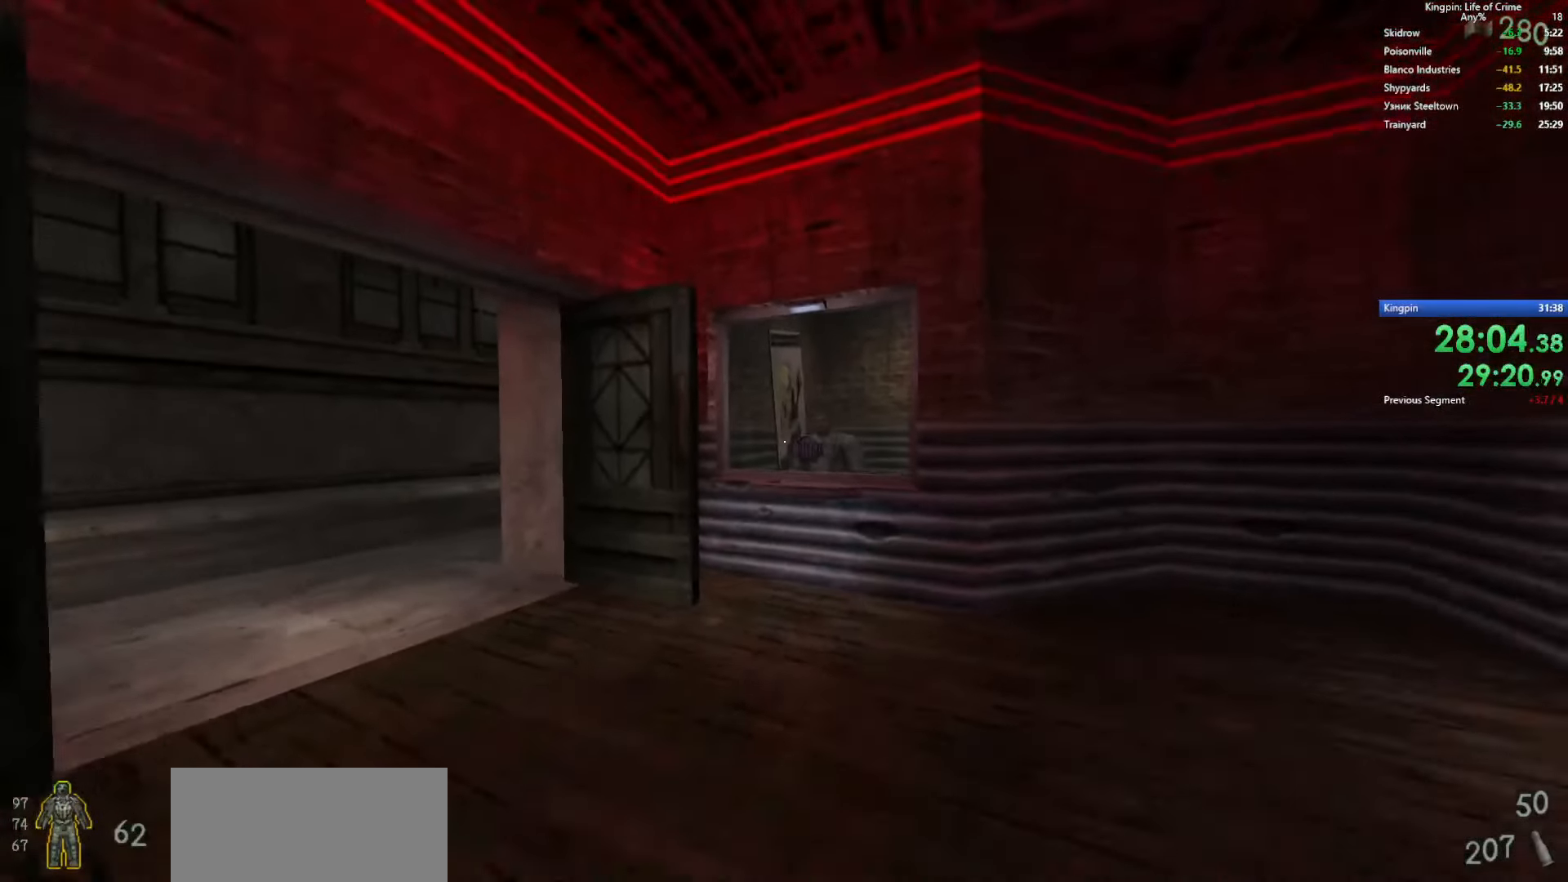
{"keys": [], "events": [[50, "a", "up"], [166, "s", "up"]]}
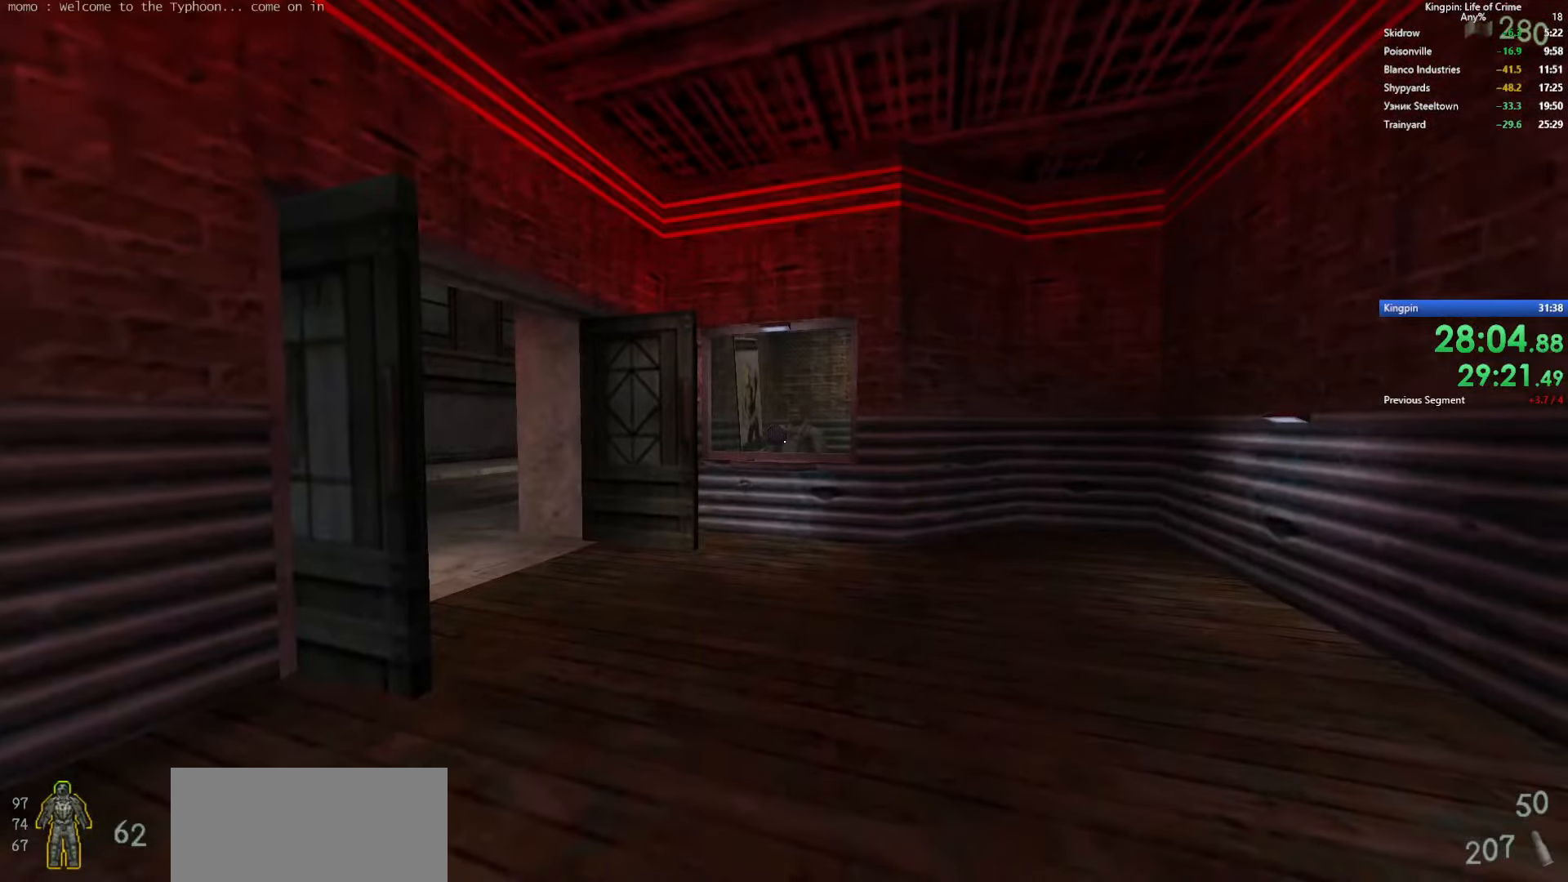
{"keys": [], "events": []}
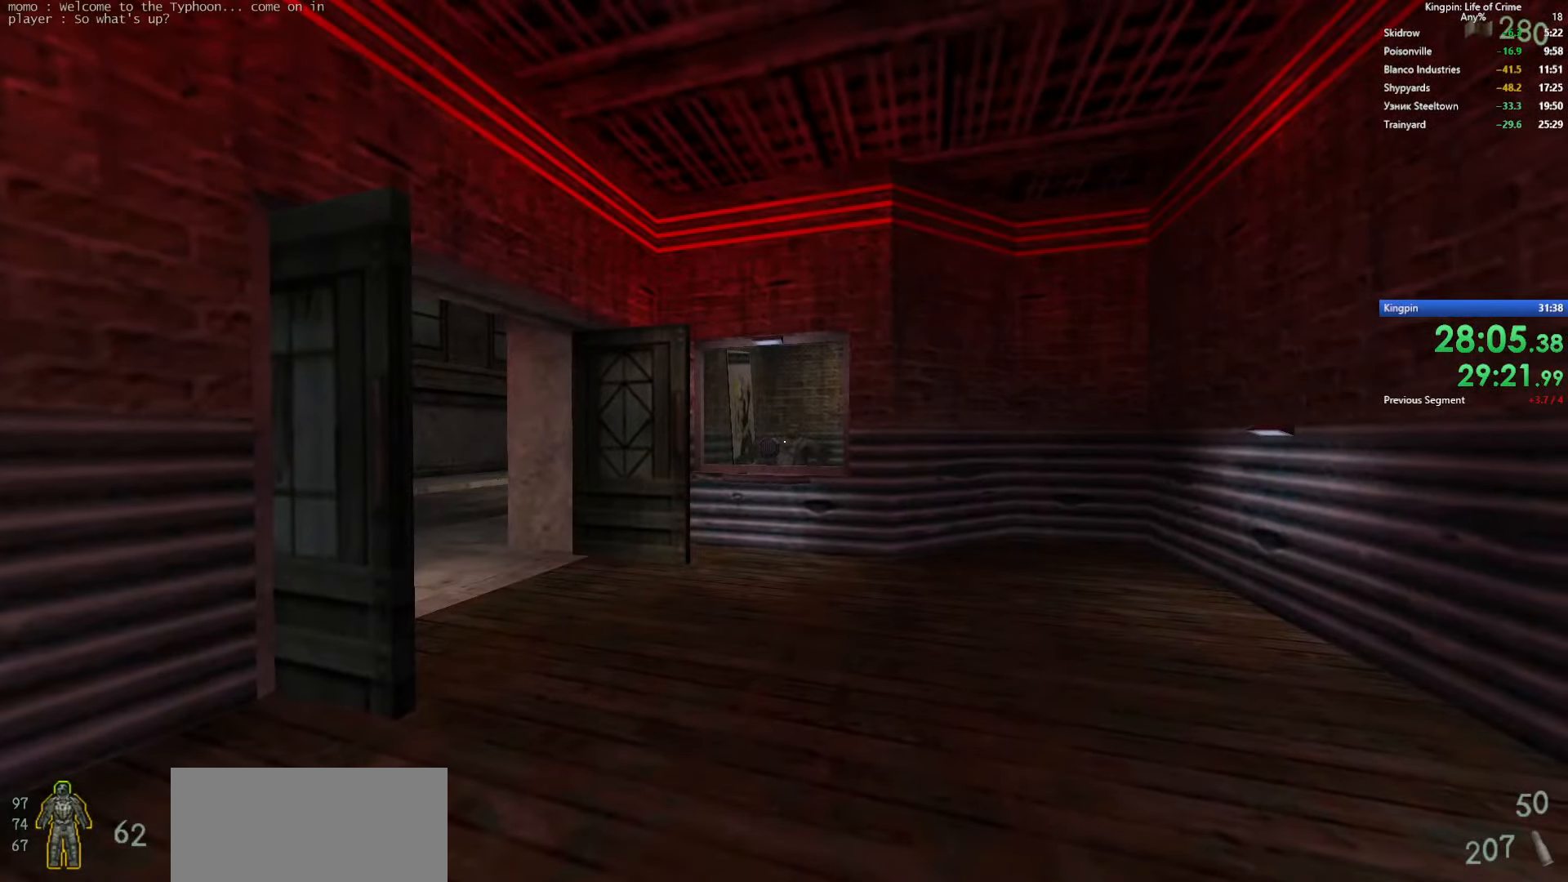
{"keys": [], "events": [[50, "n", "down"], [150, "n", "up"]]}
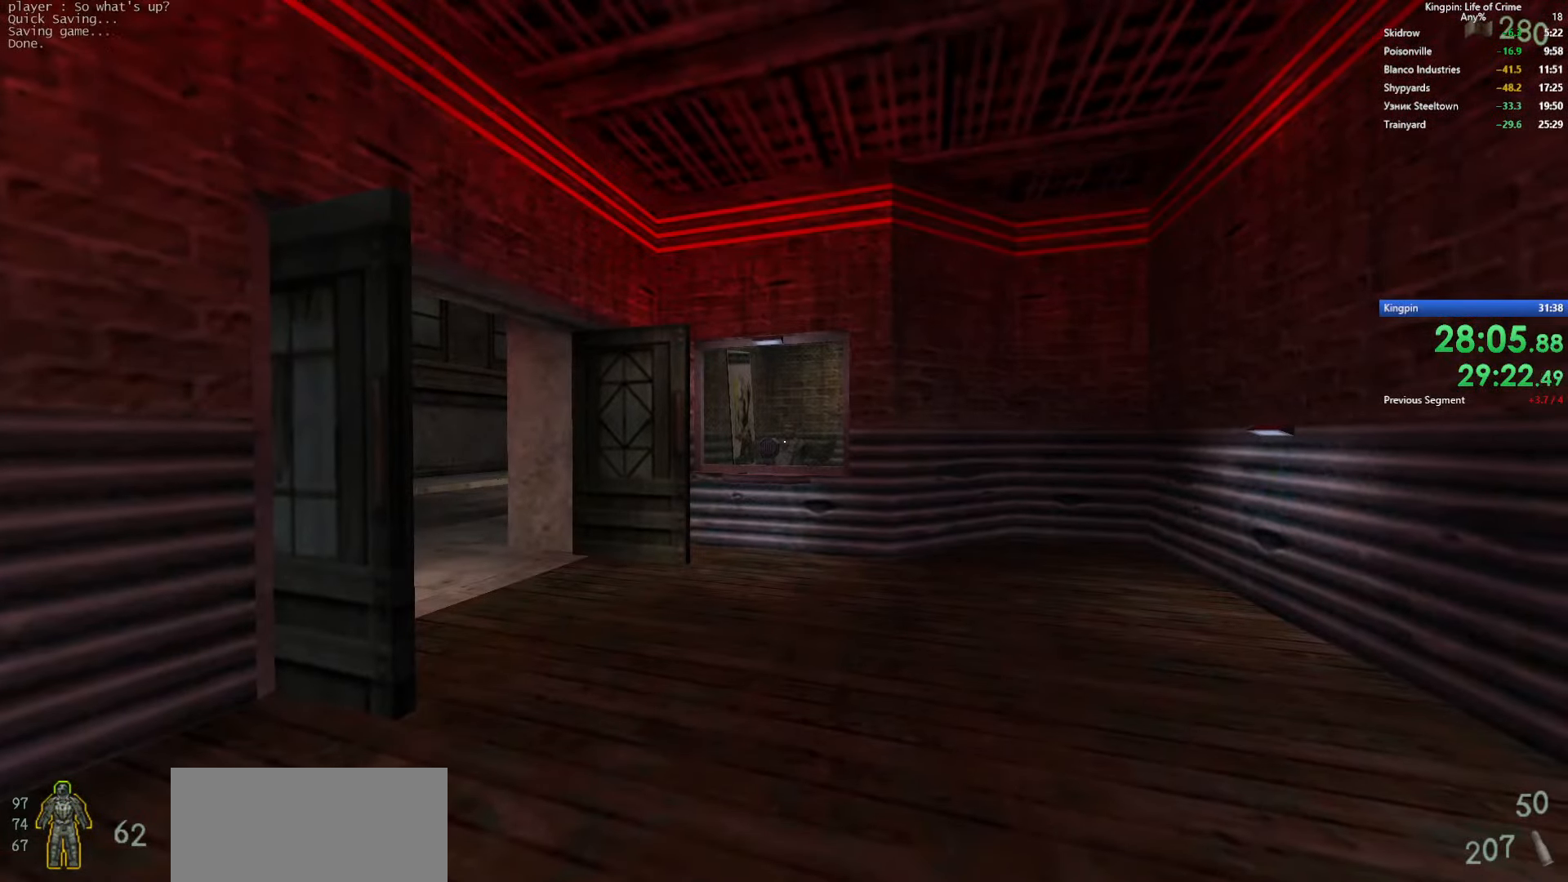
{"keys": [], "events": []}
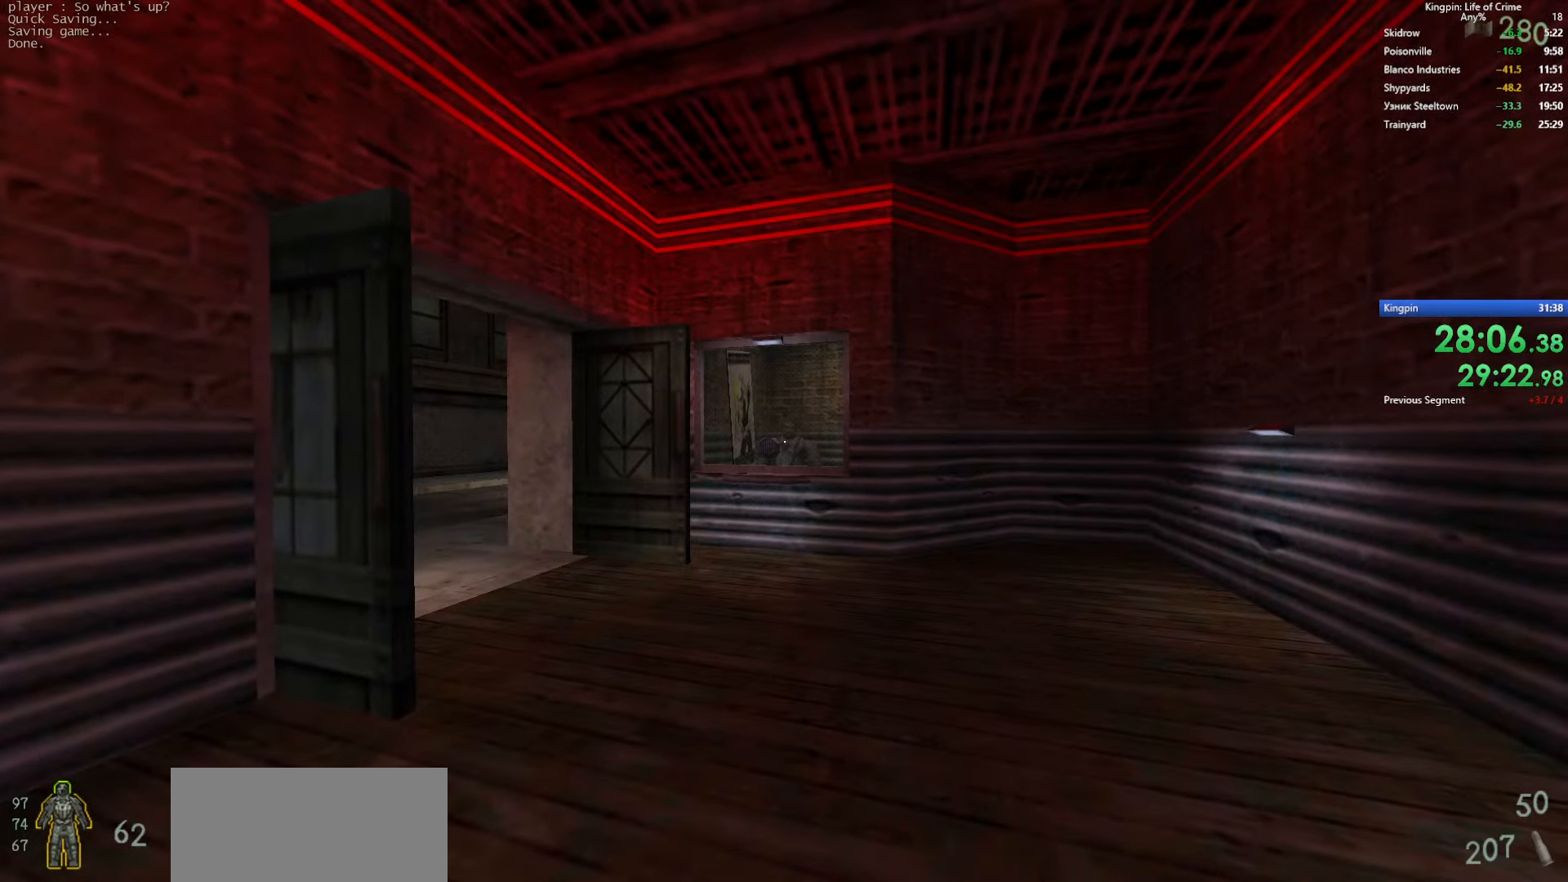
{"keys": [], "events": []}
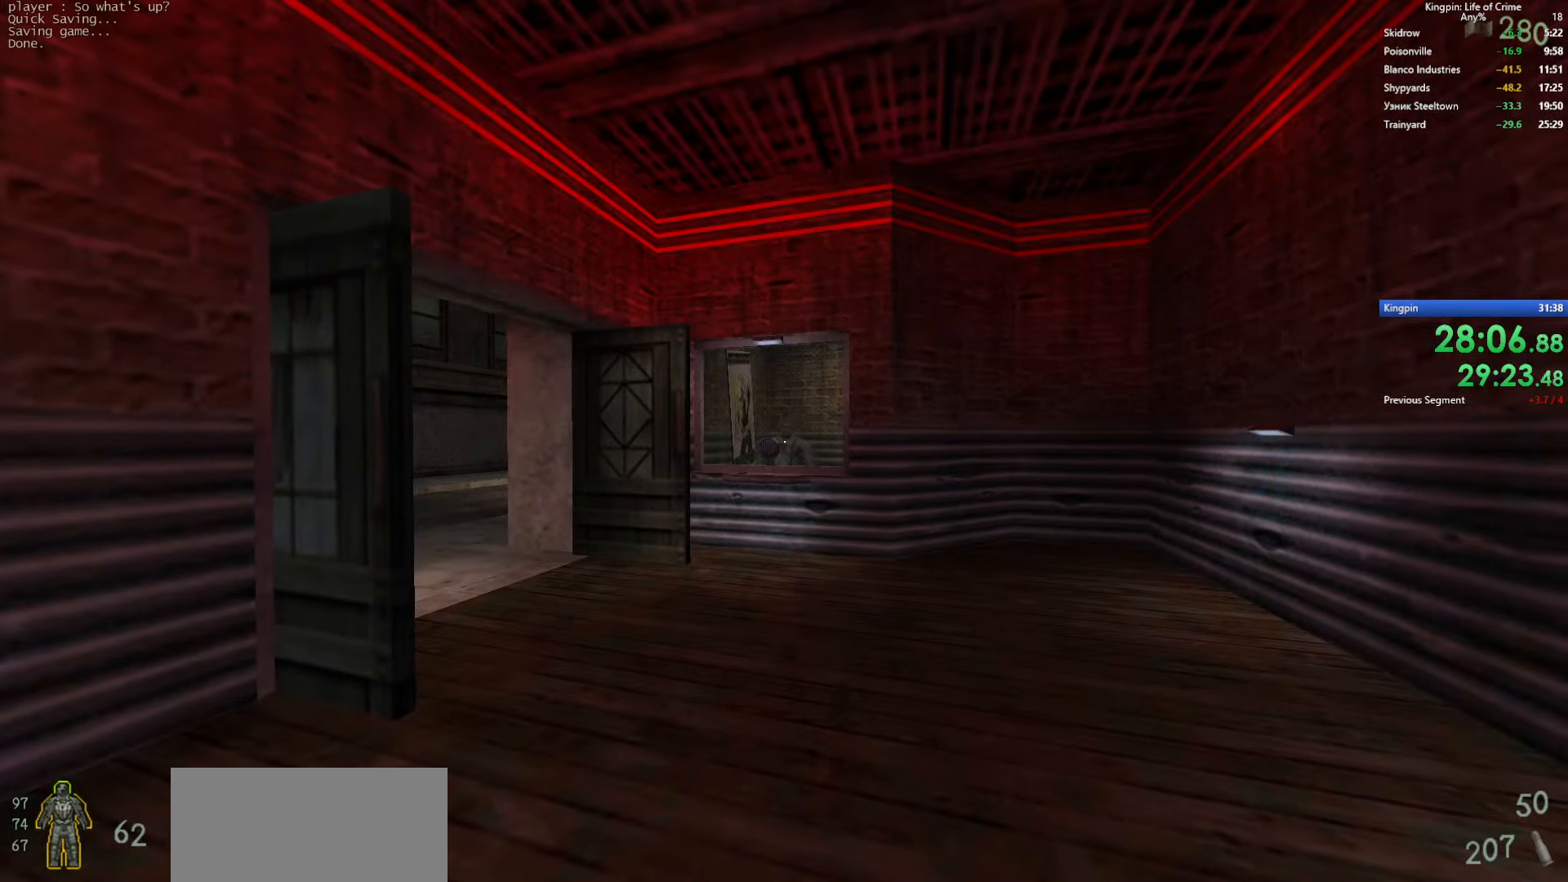
{"keys": [], "events": []}
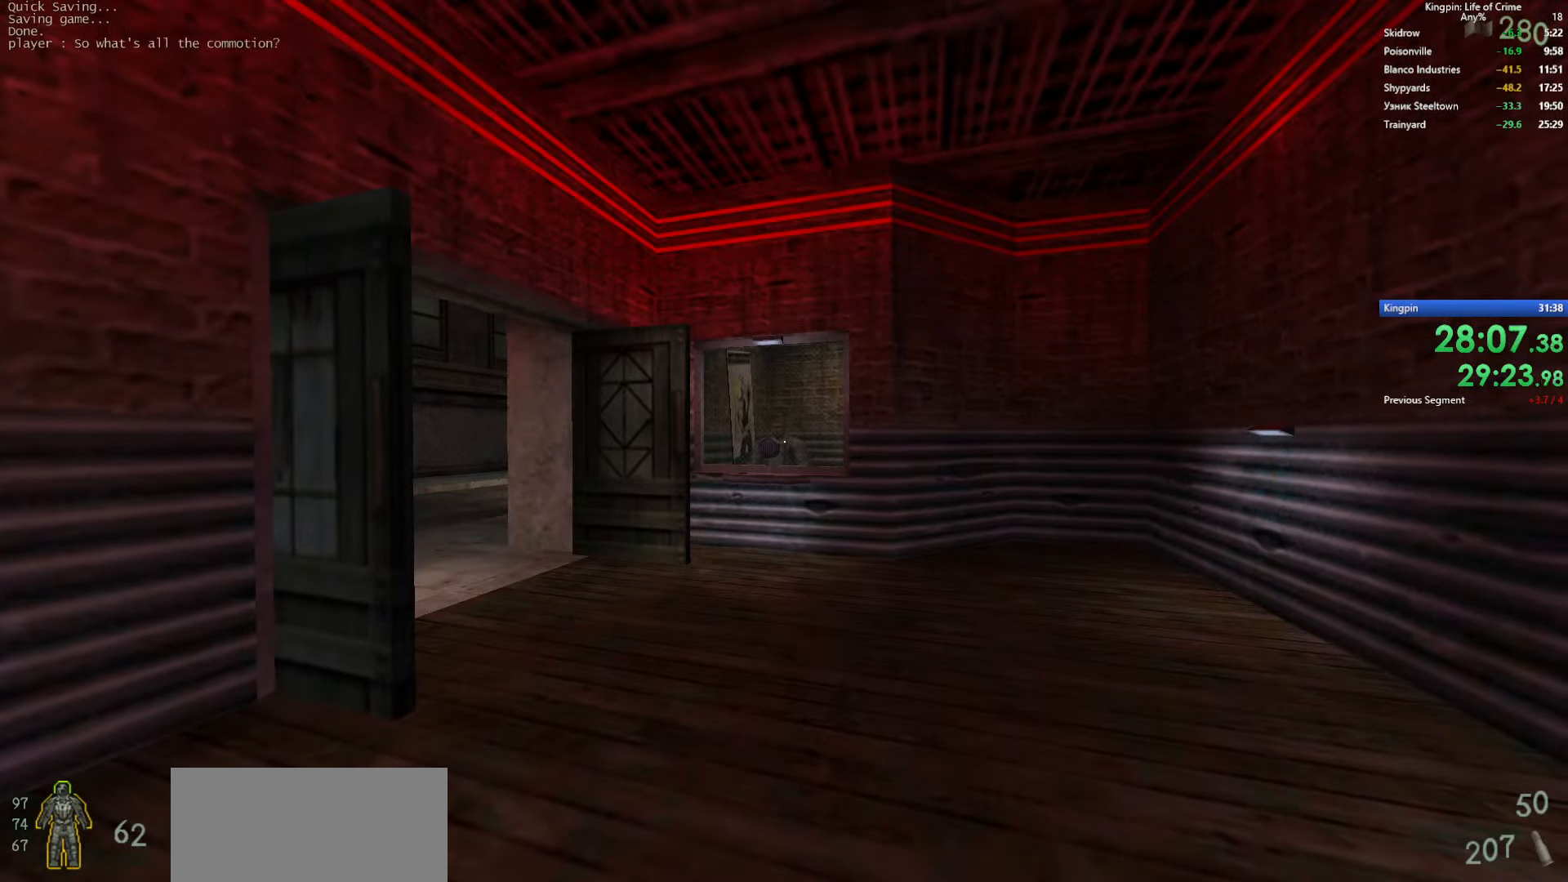
{"keys": [], "events": []}
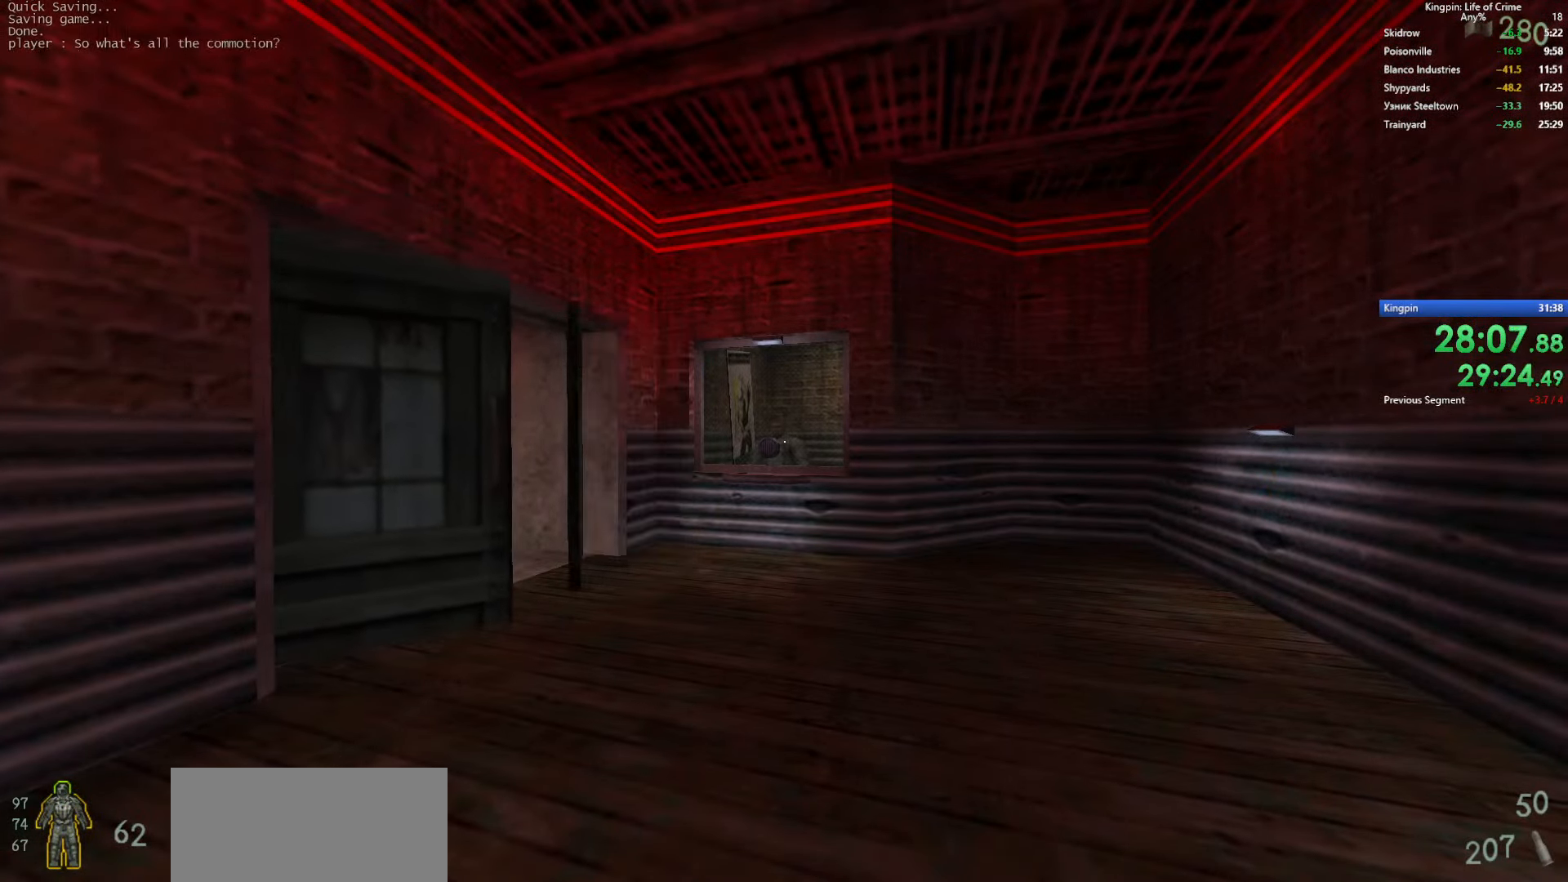
{"keys": [], "events": []}
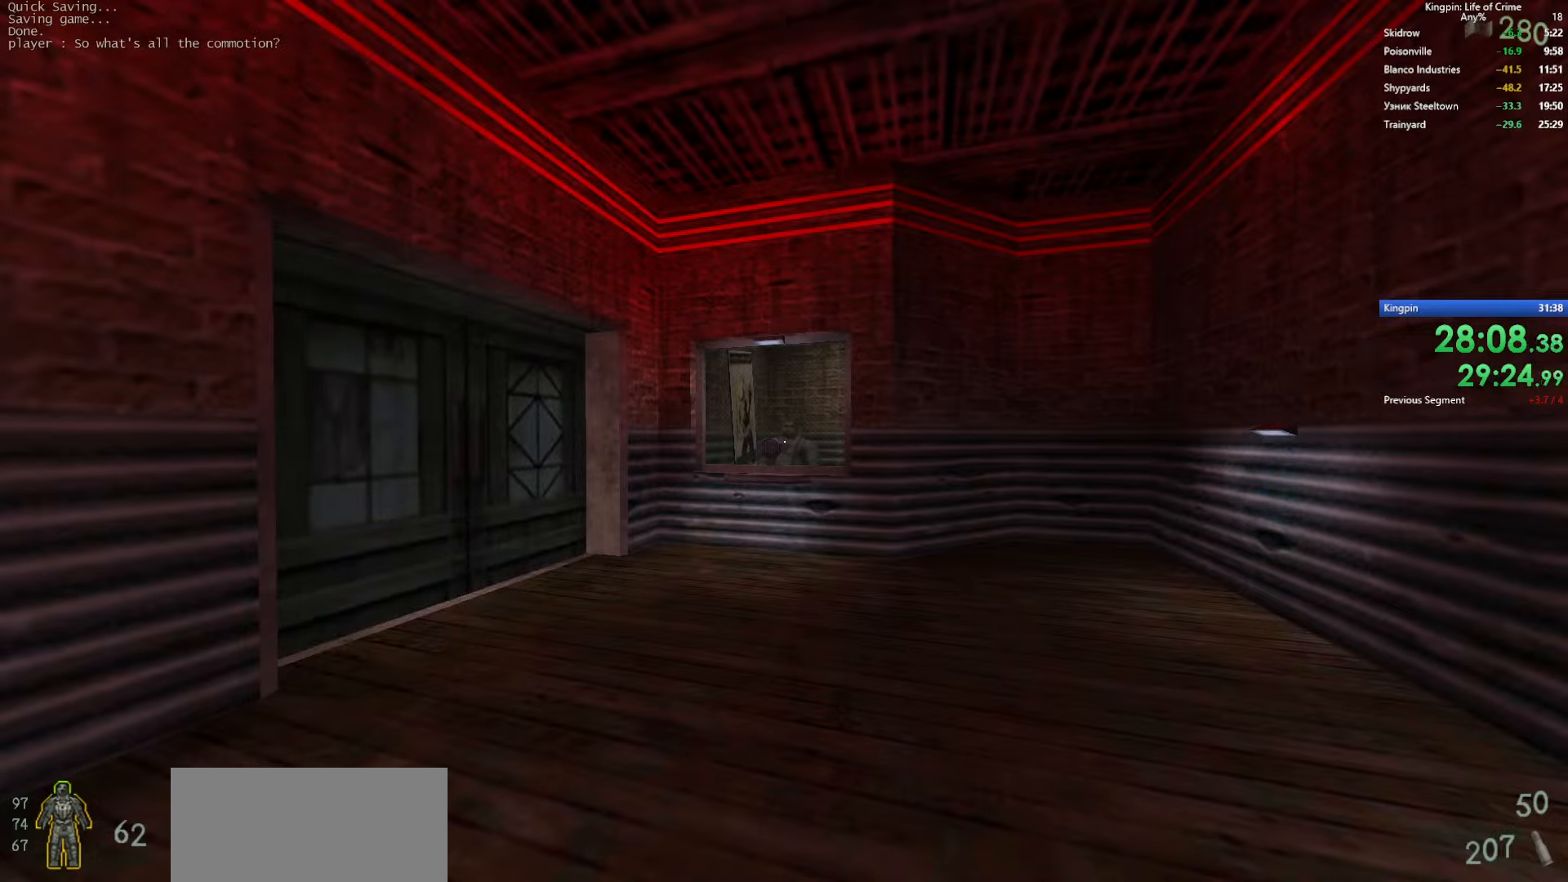
{"keys": [], "events": []}
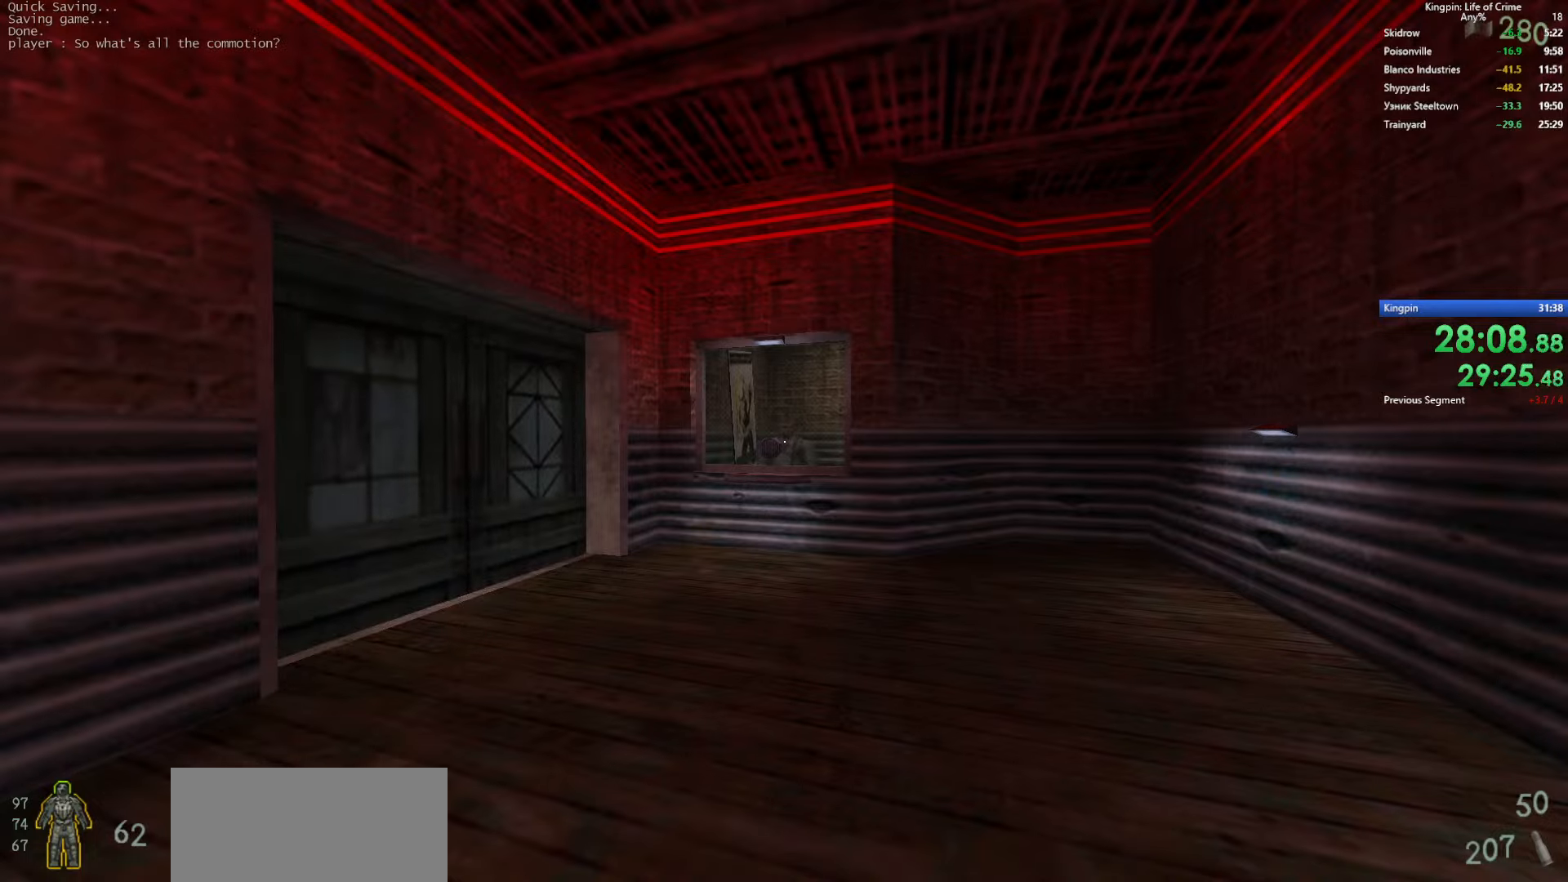
{"keys": [], "events": []}
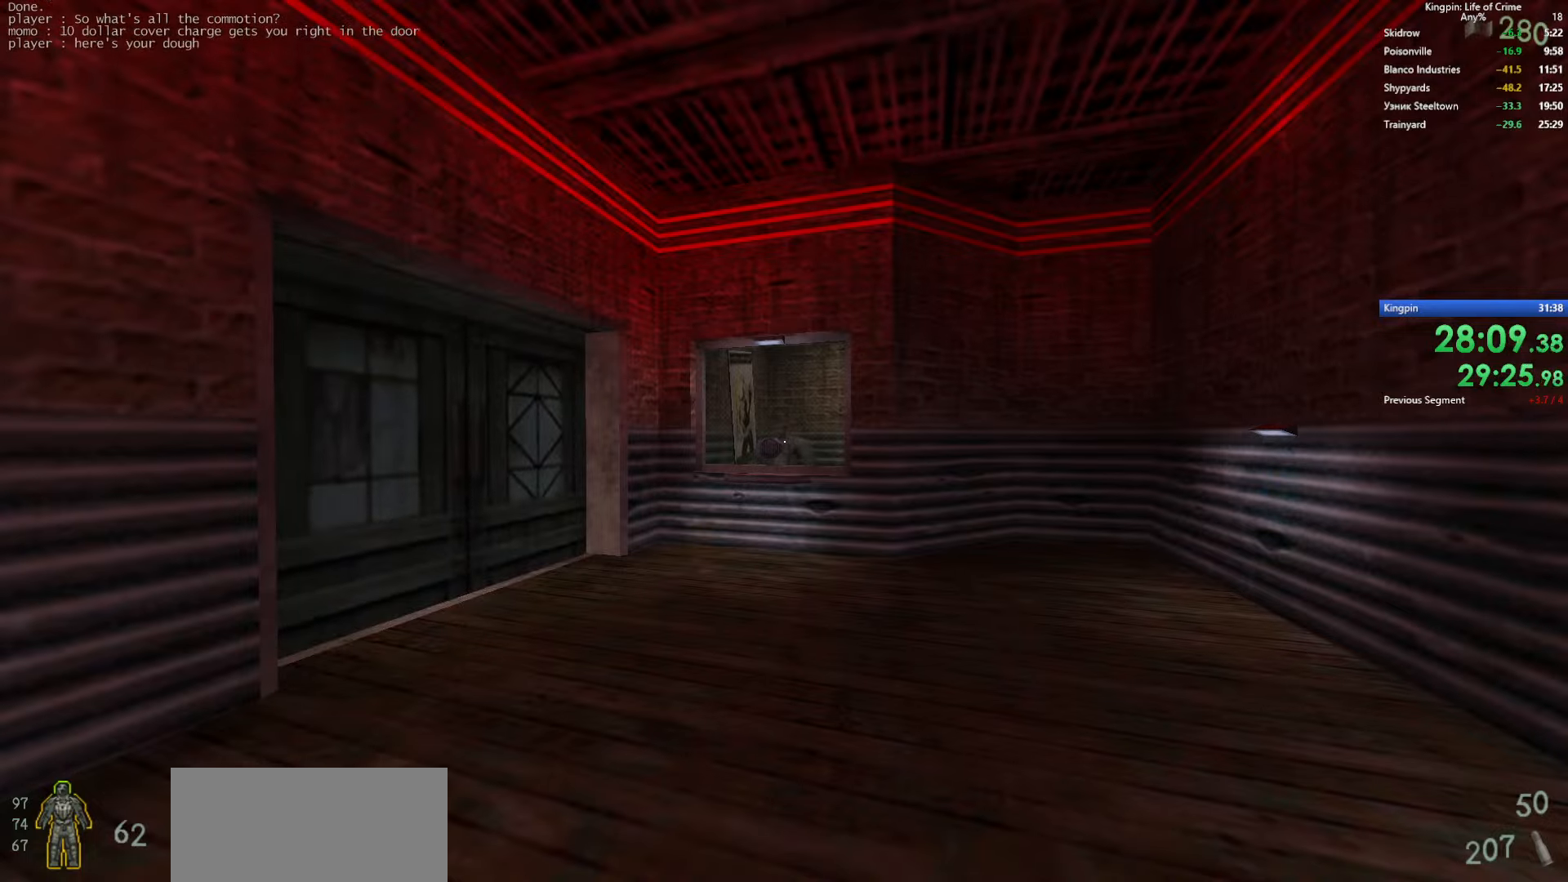
{"keys": [], "events": []}
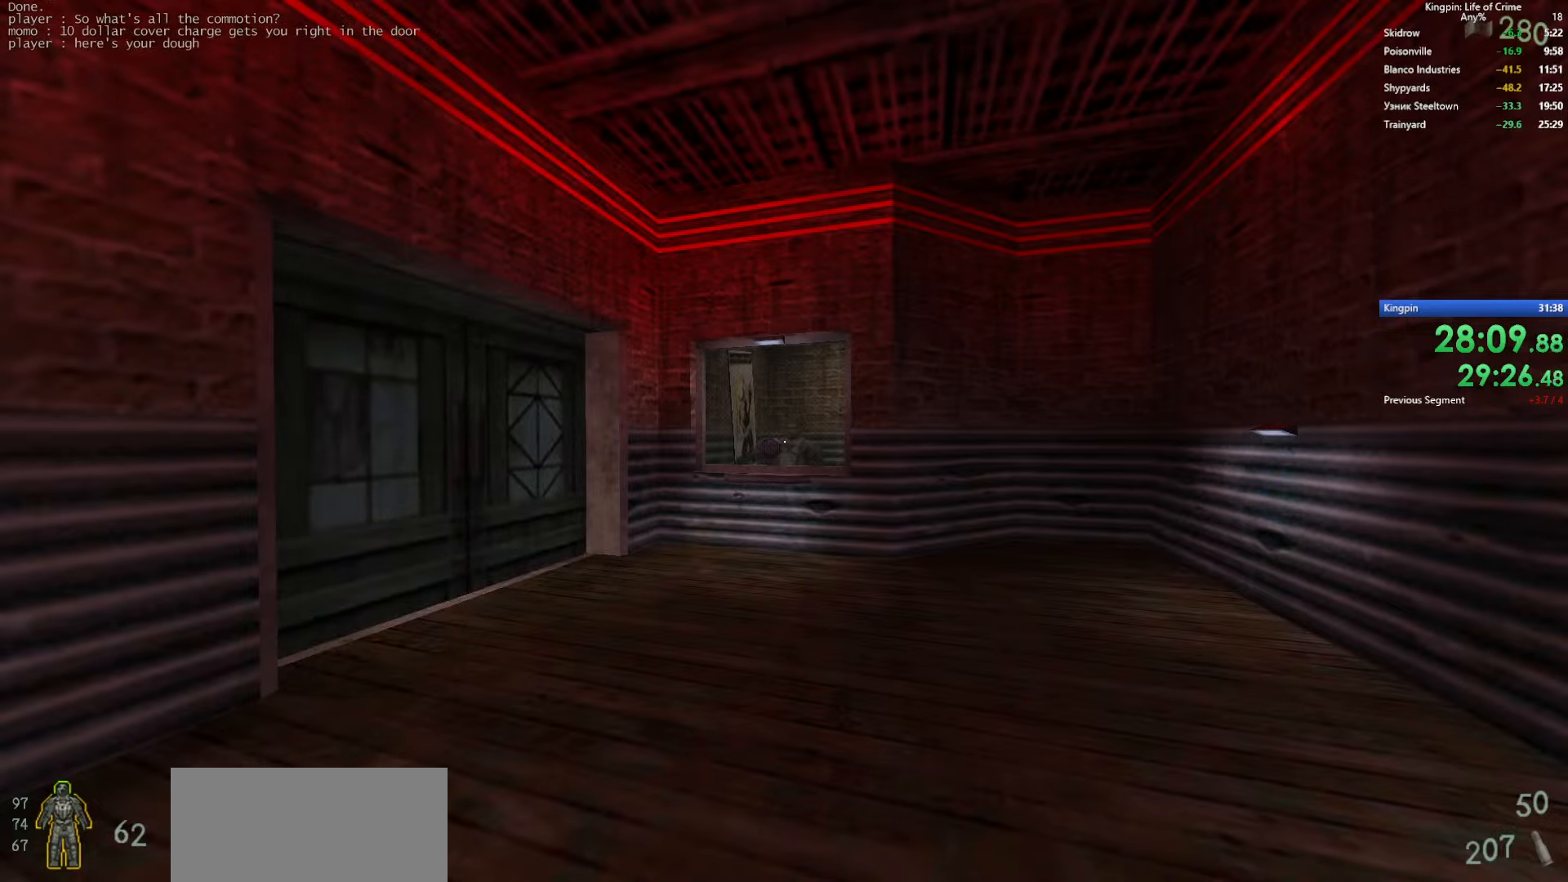
{"keys": [], "events": []}
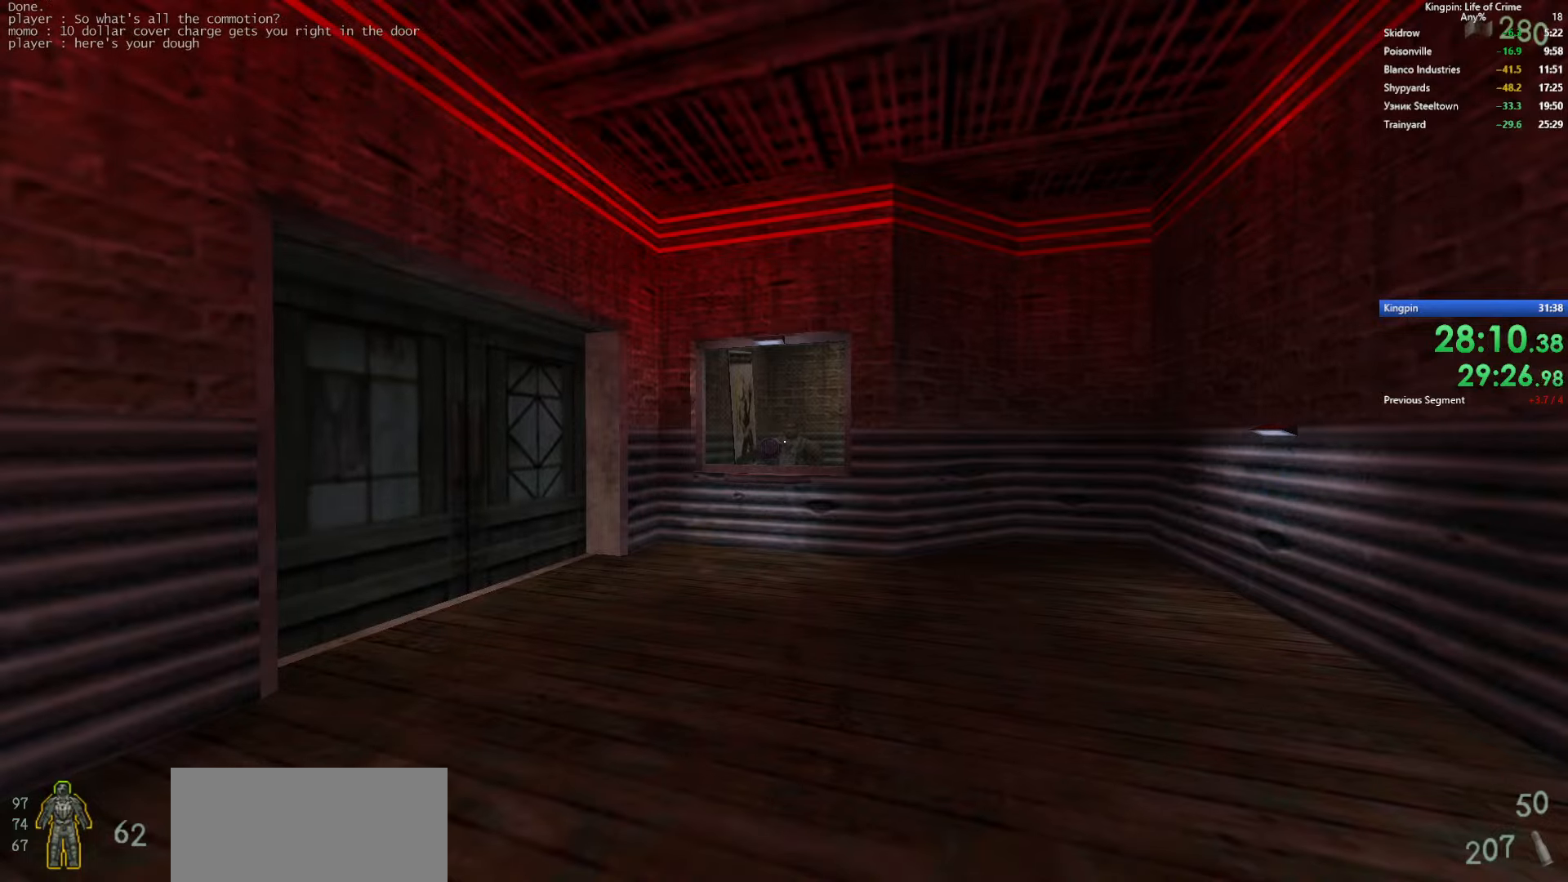
{"keys": [], "events": []}
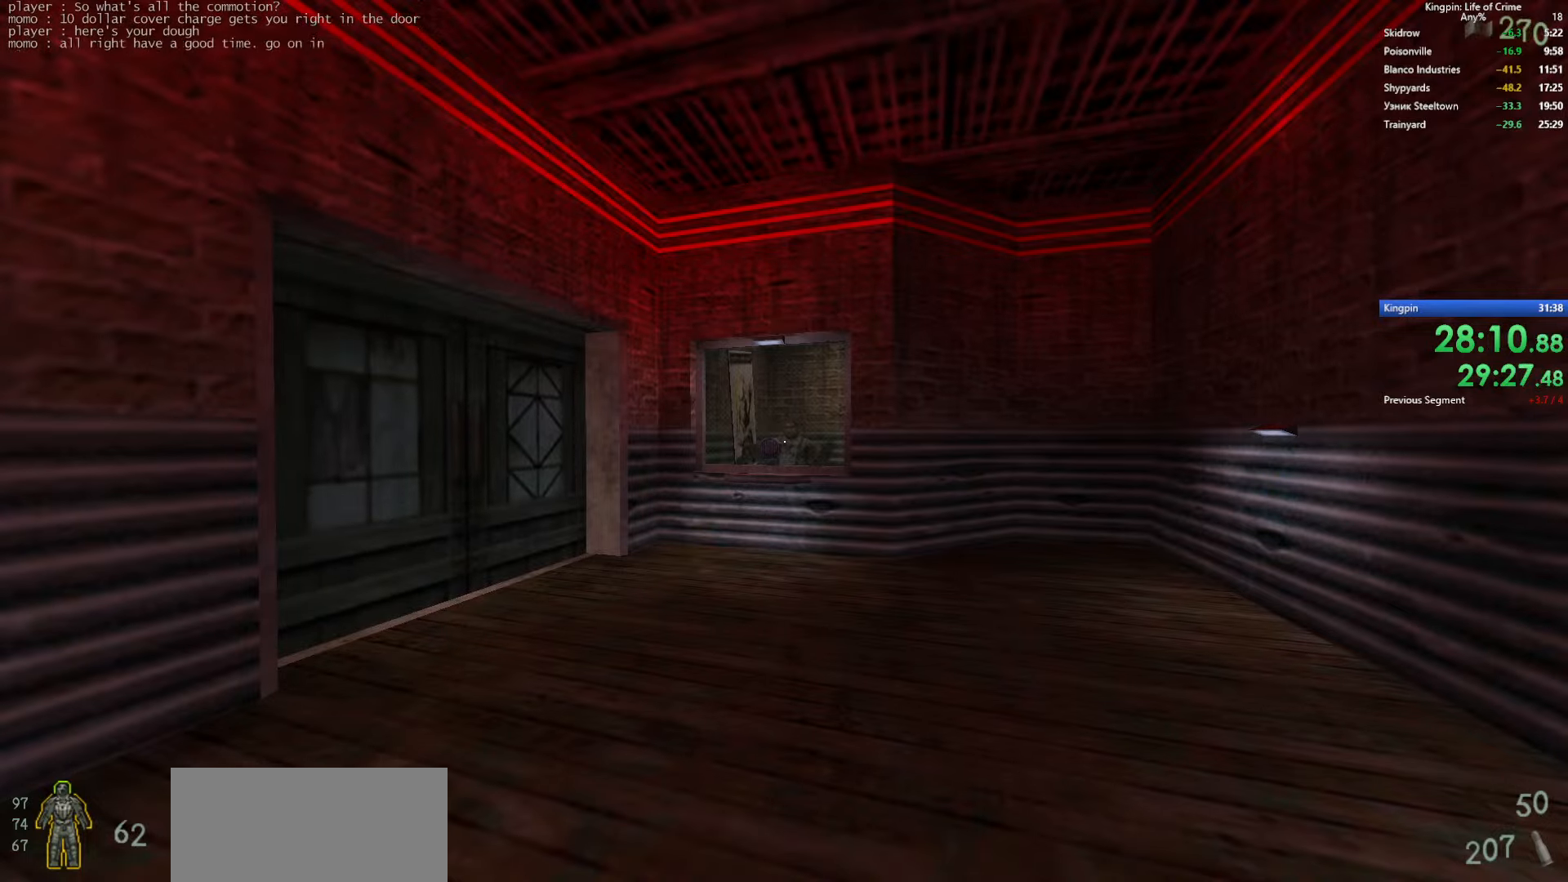
{"keys": ["w"], "events": [[317, "f", "down"], [400, "f", "up"], [417, "w", "down"]]}
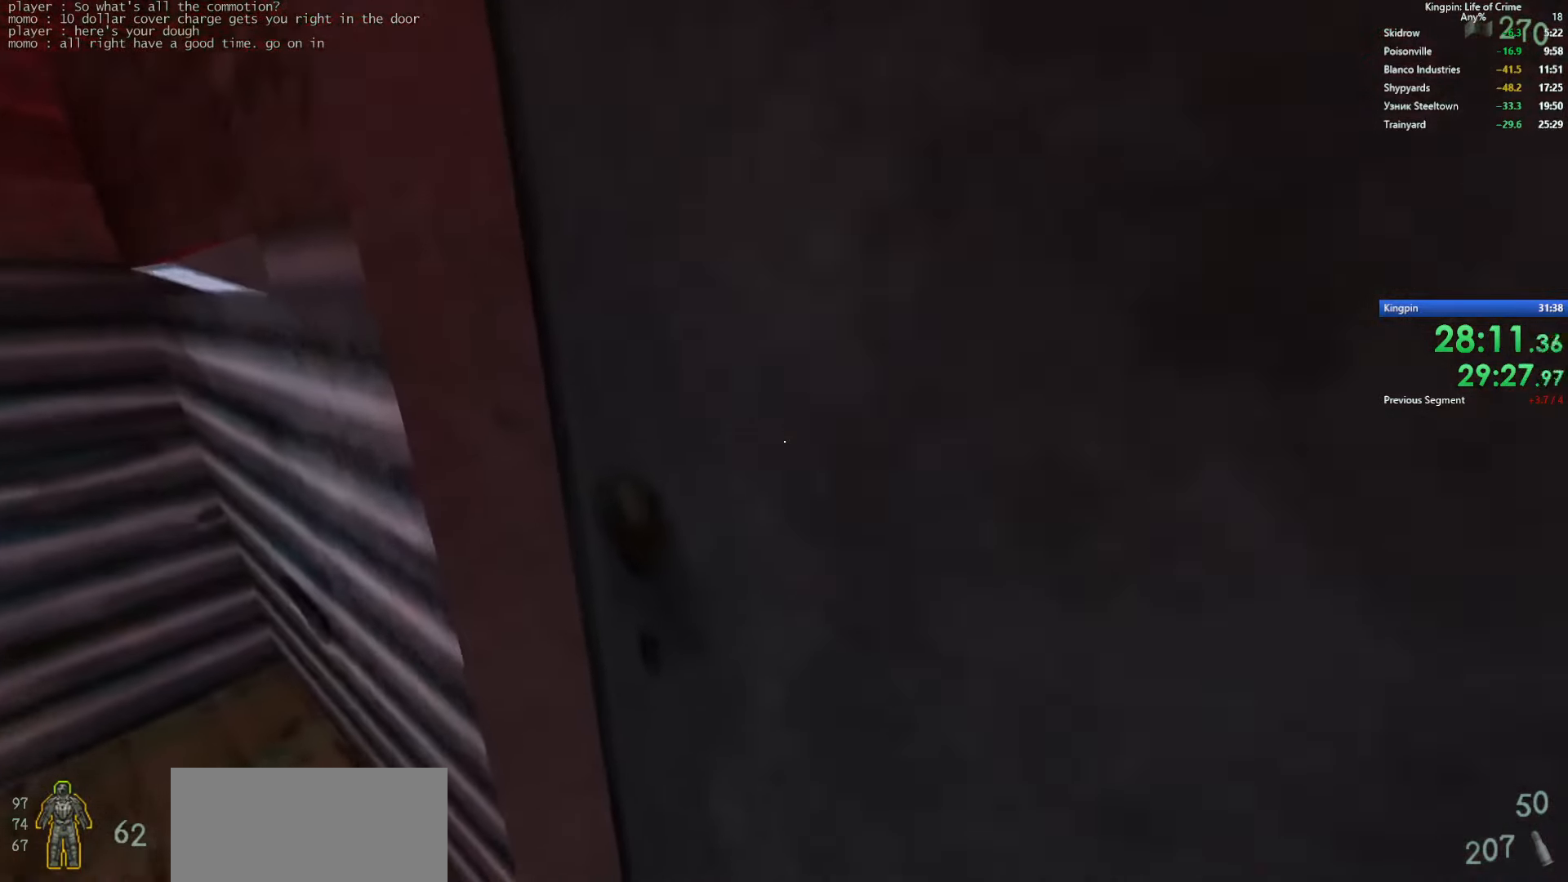
{"keys": ["a", "w"], "events": [[483, "a", "down"]]}
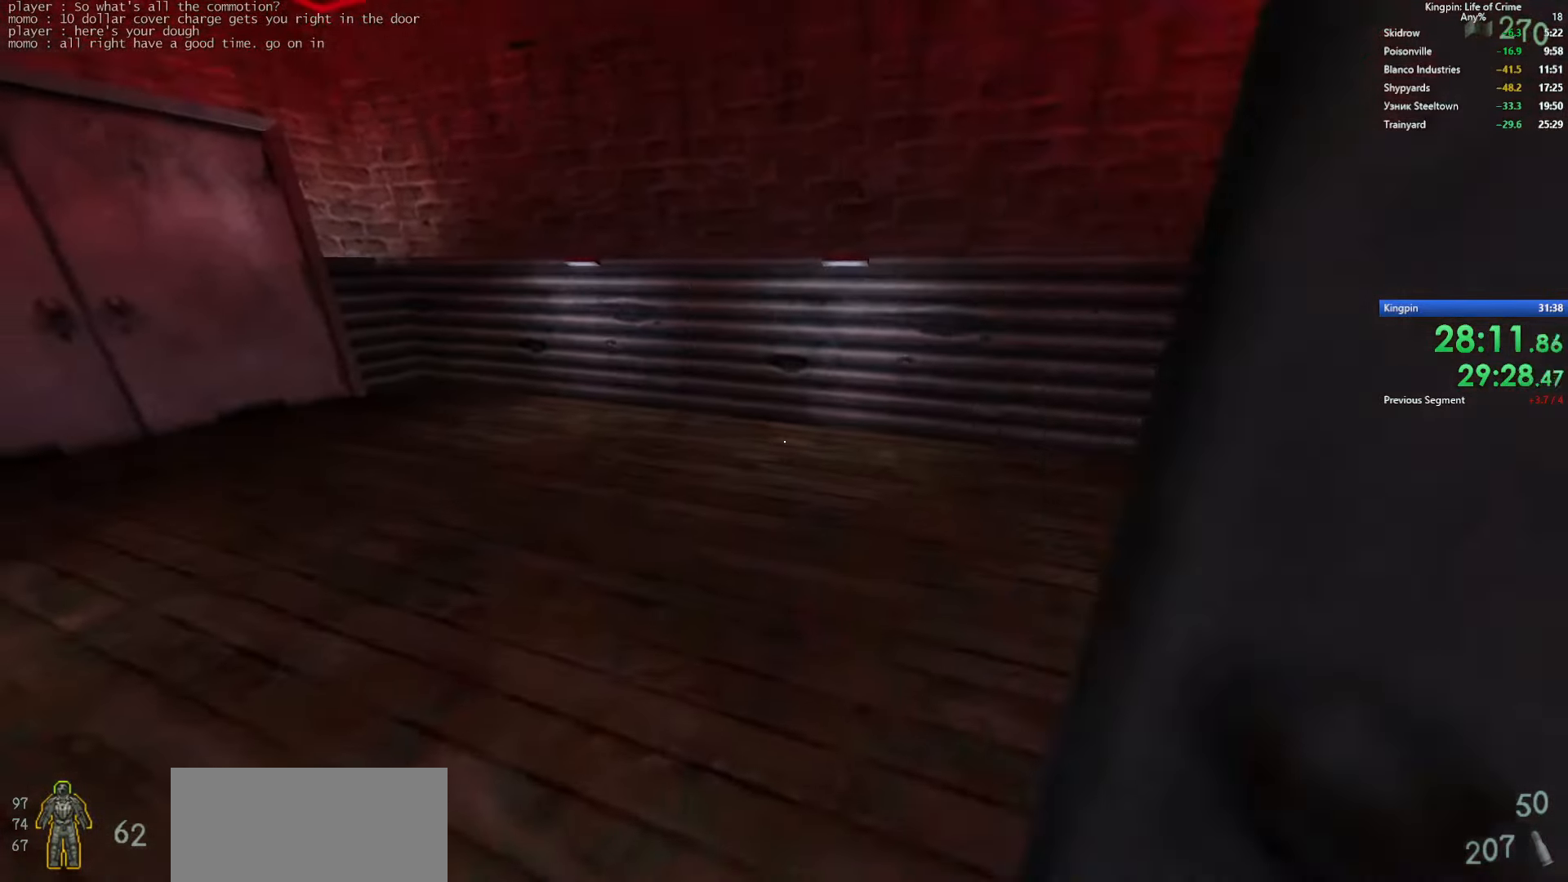
{"keys": ["a"], "events": [[133, "space", "down"], [167, "w", "up"], [250, "space", "up"]]}
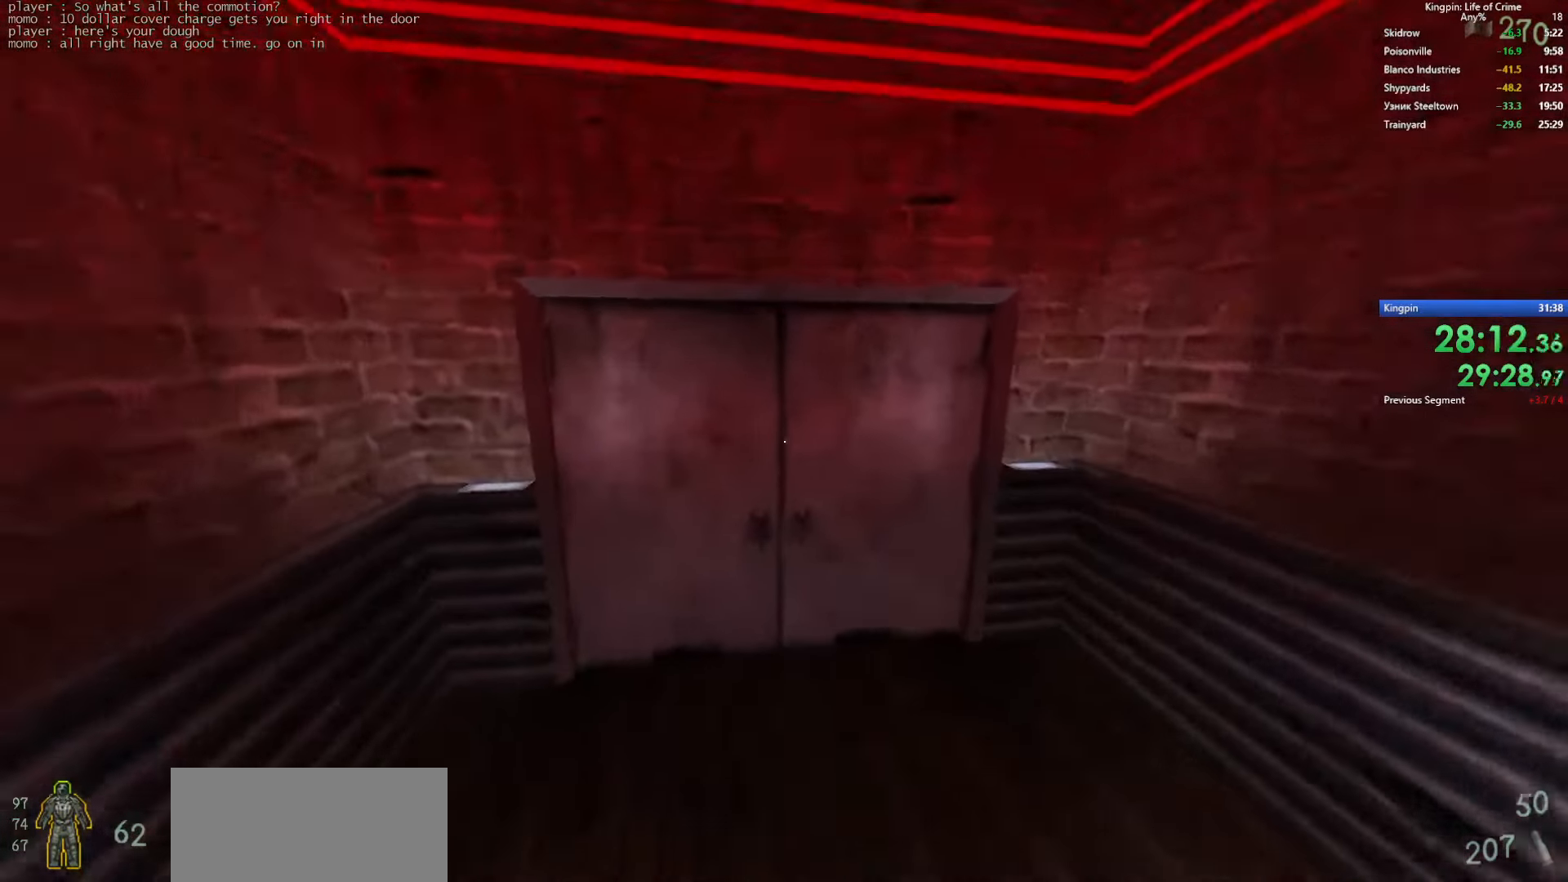
{"keys": ["w"], "events": [[33, "w", "down"], [67, "a", "up"]]}
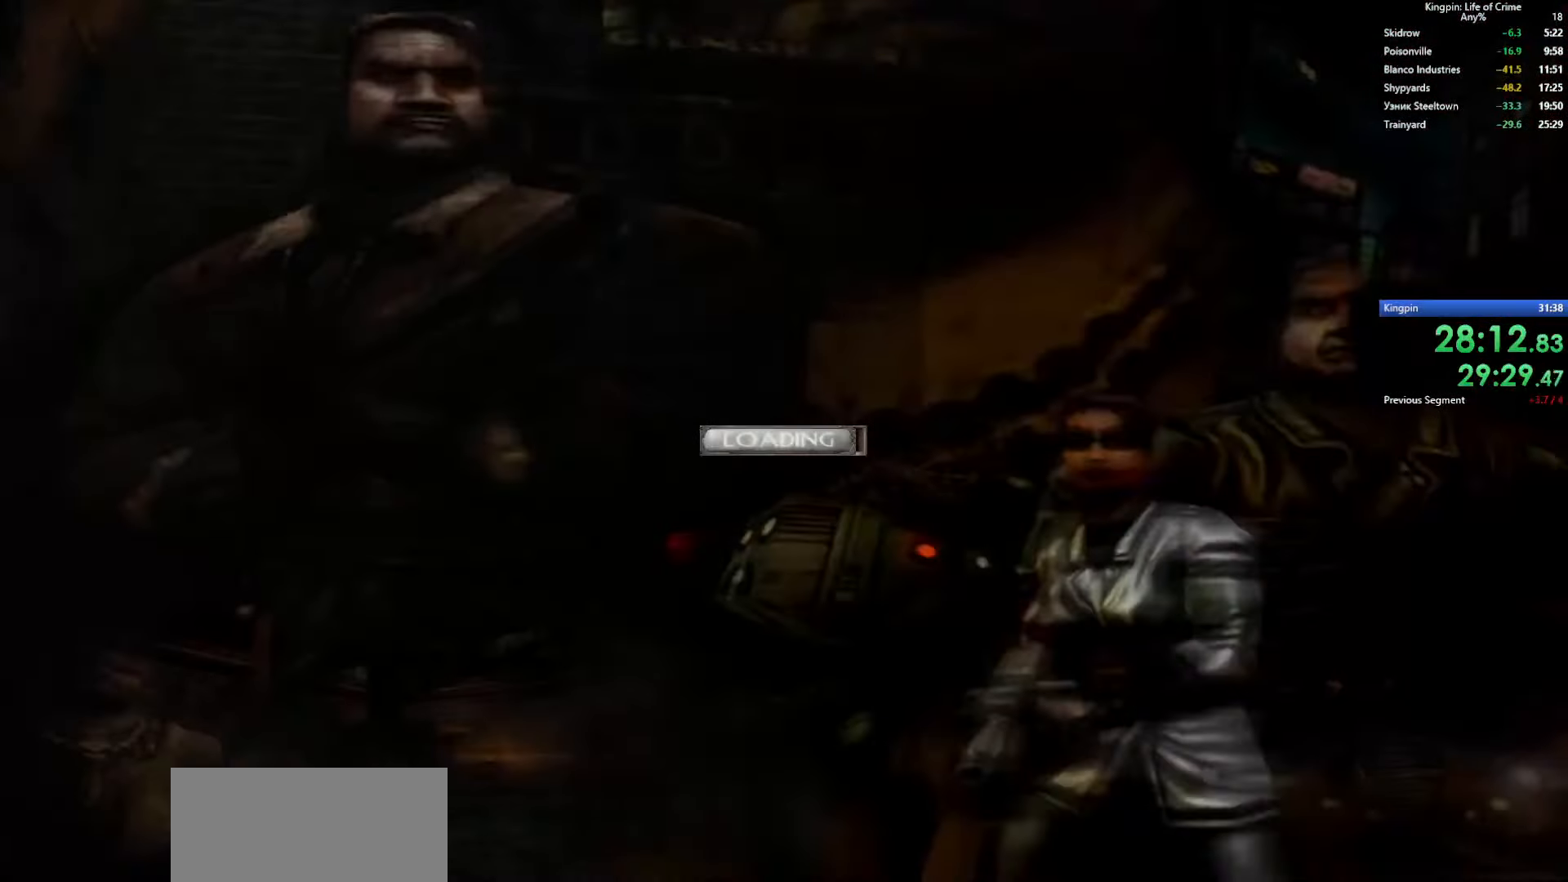
{"keys": [], "events": [[133, "w", "up"]]}
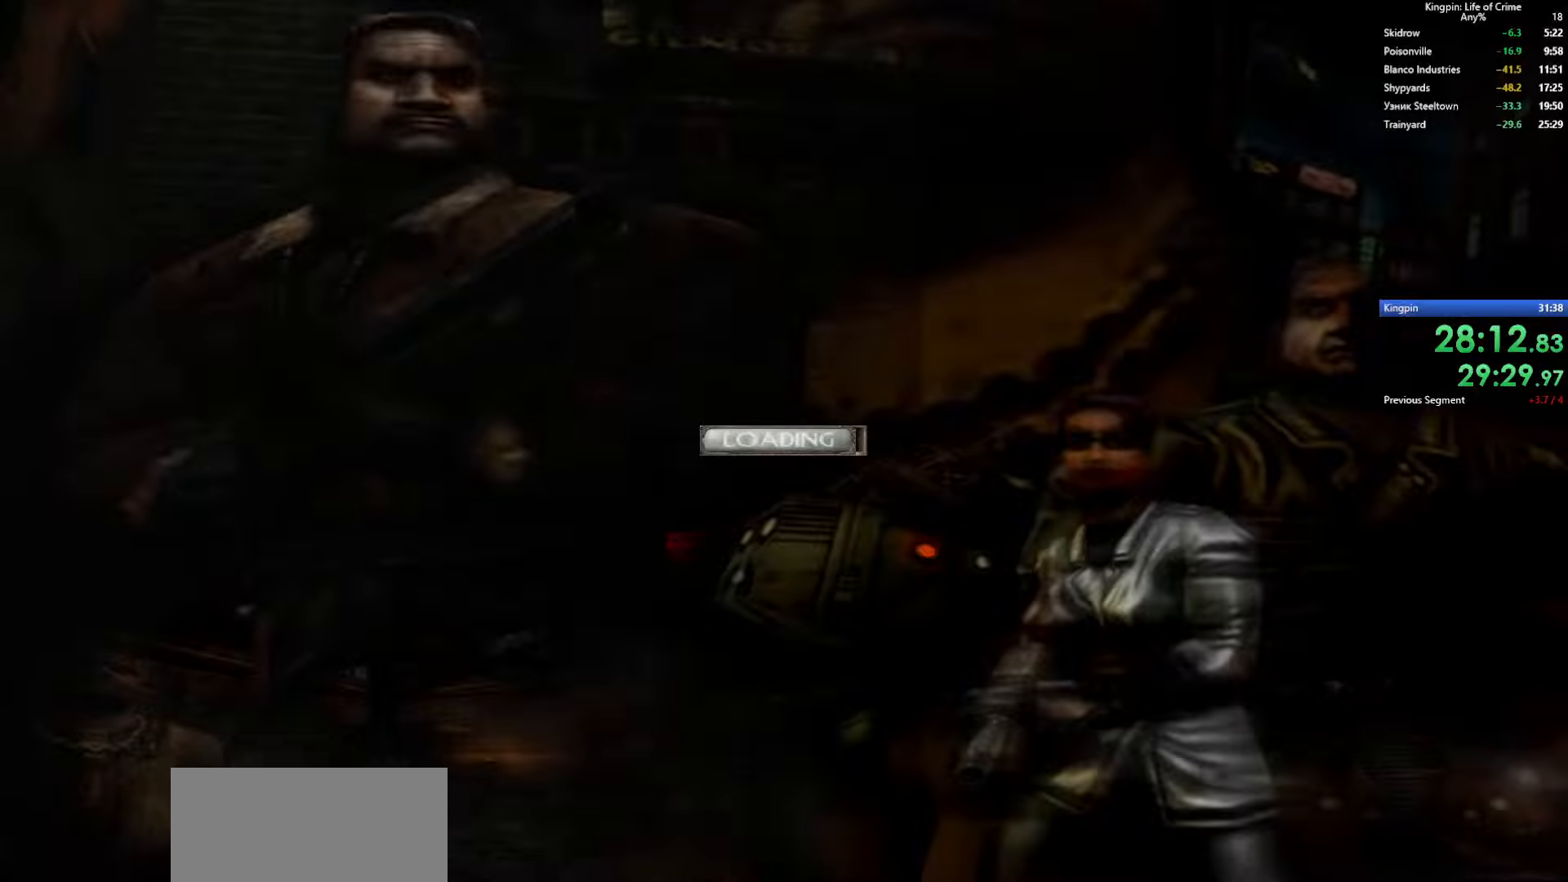
{"keys": [], "events": []}
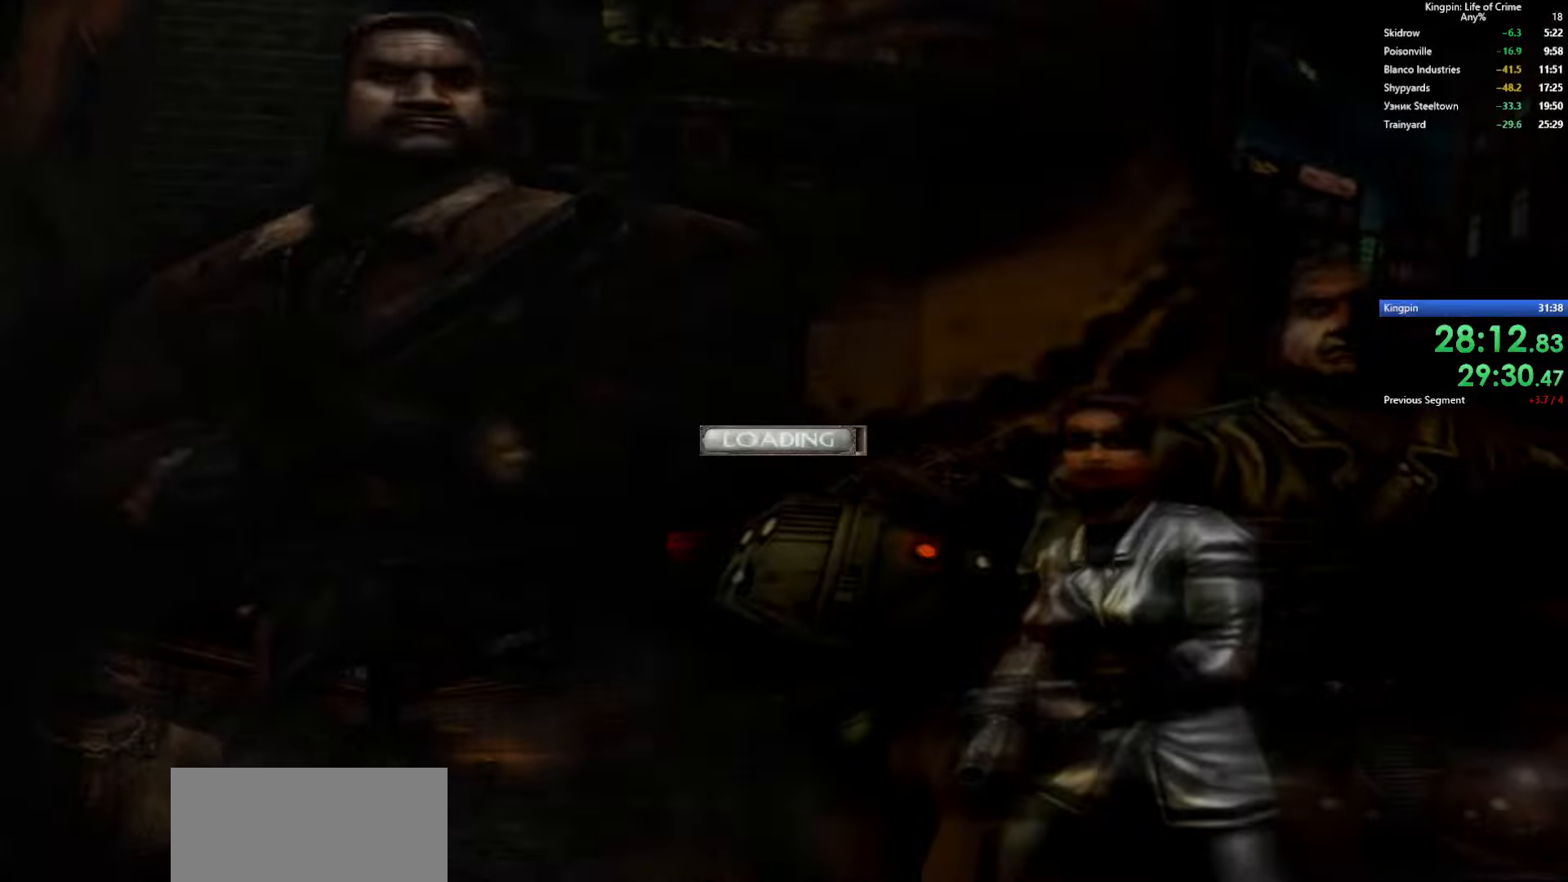
{"keys": ["w"], "events": [[284, "w", "down"]]}
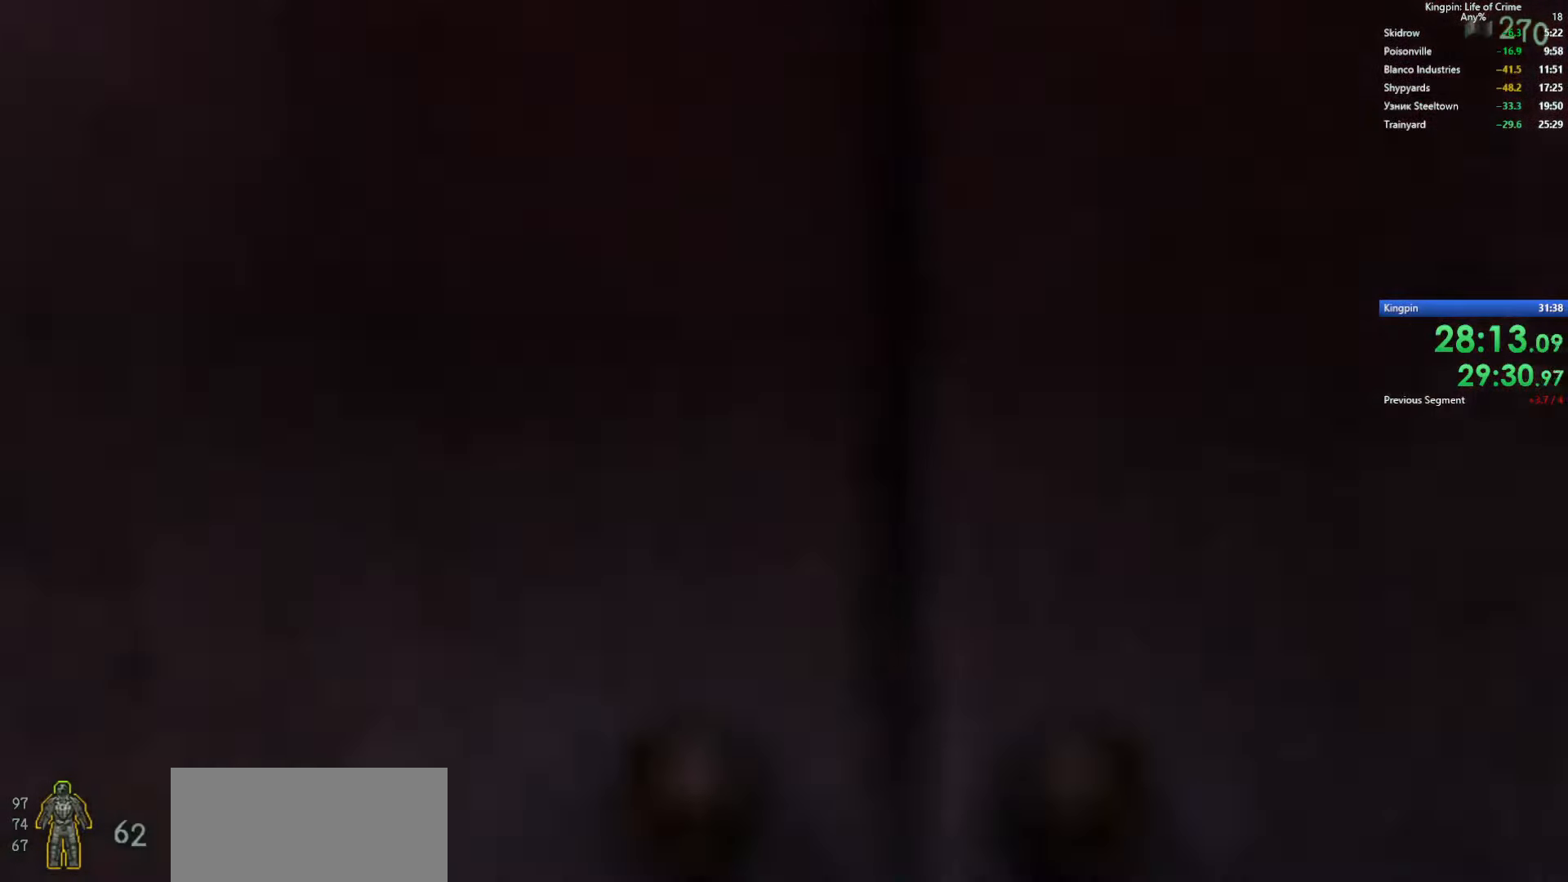
{"keys": ["w"], "events": [[17, "f", "down"], [134, "f", "up"]]}
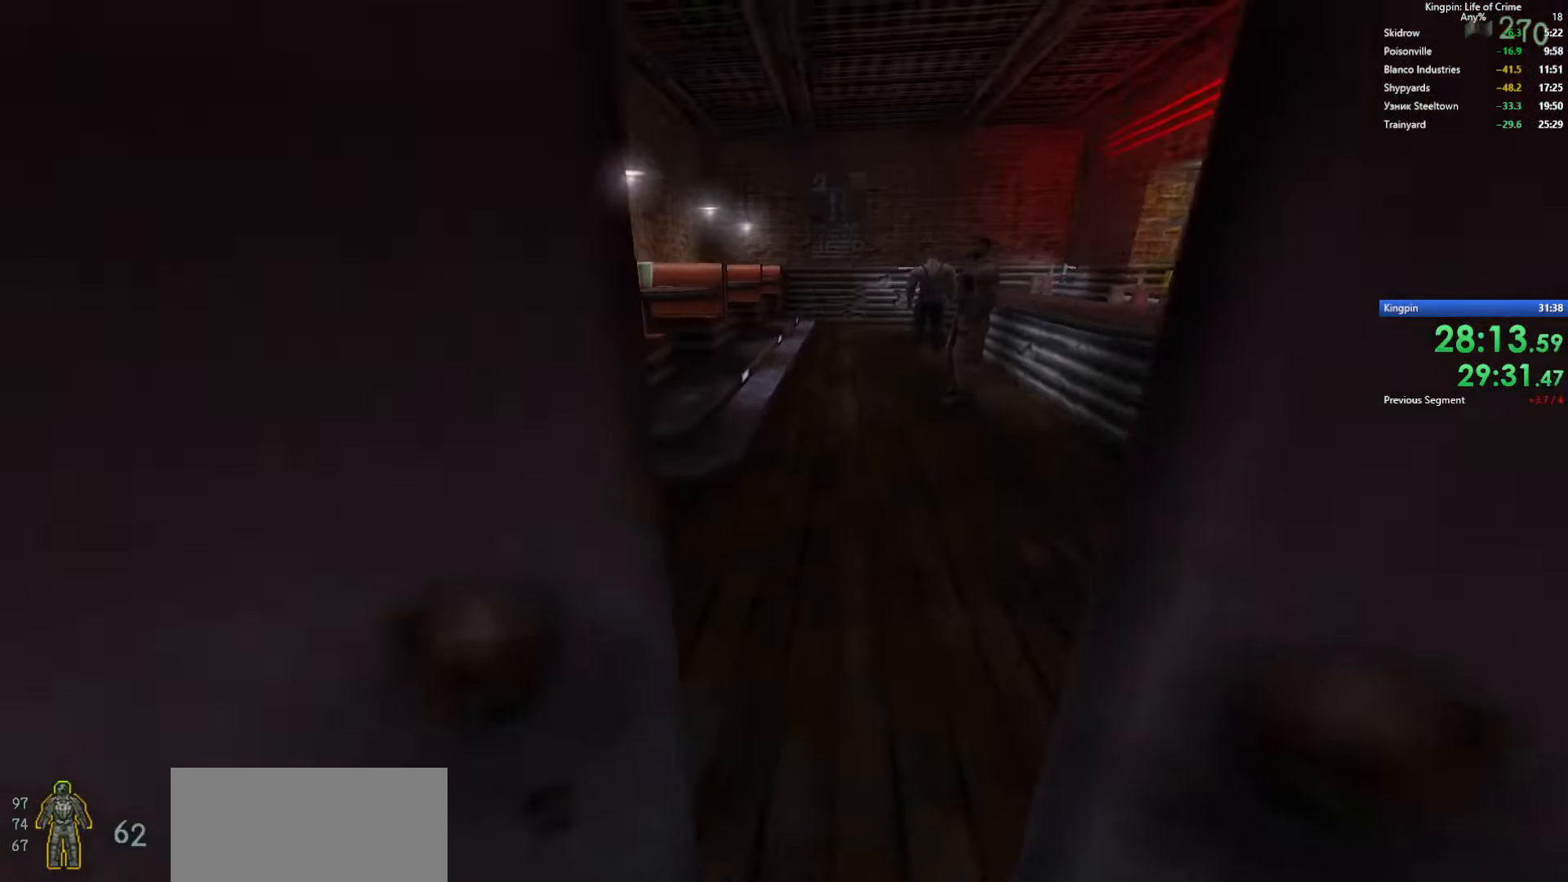
{"keys": ["a", "space"], "events": [[317, "a", "down"], [417, "space", "down"], [450, "w", "up"]]}
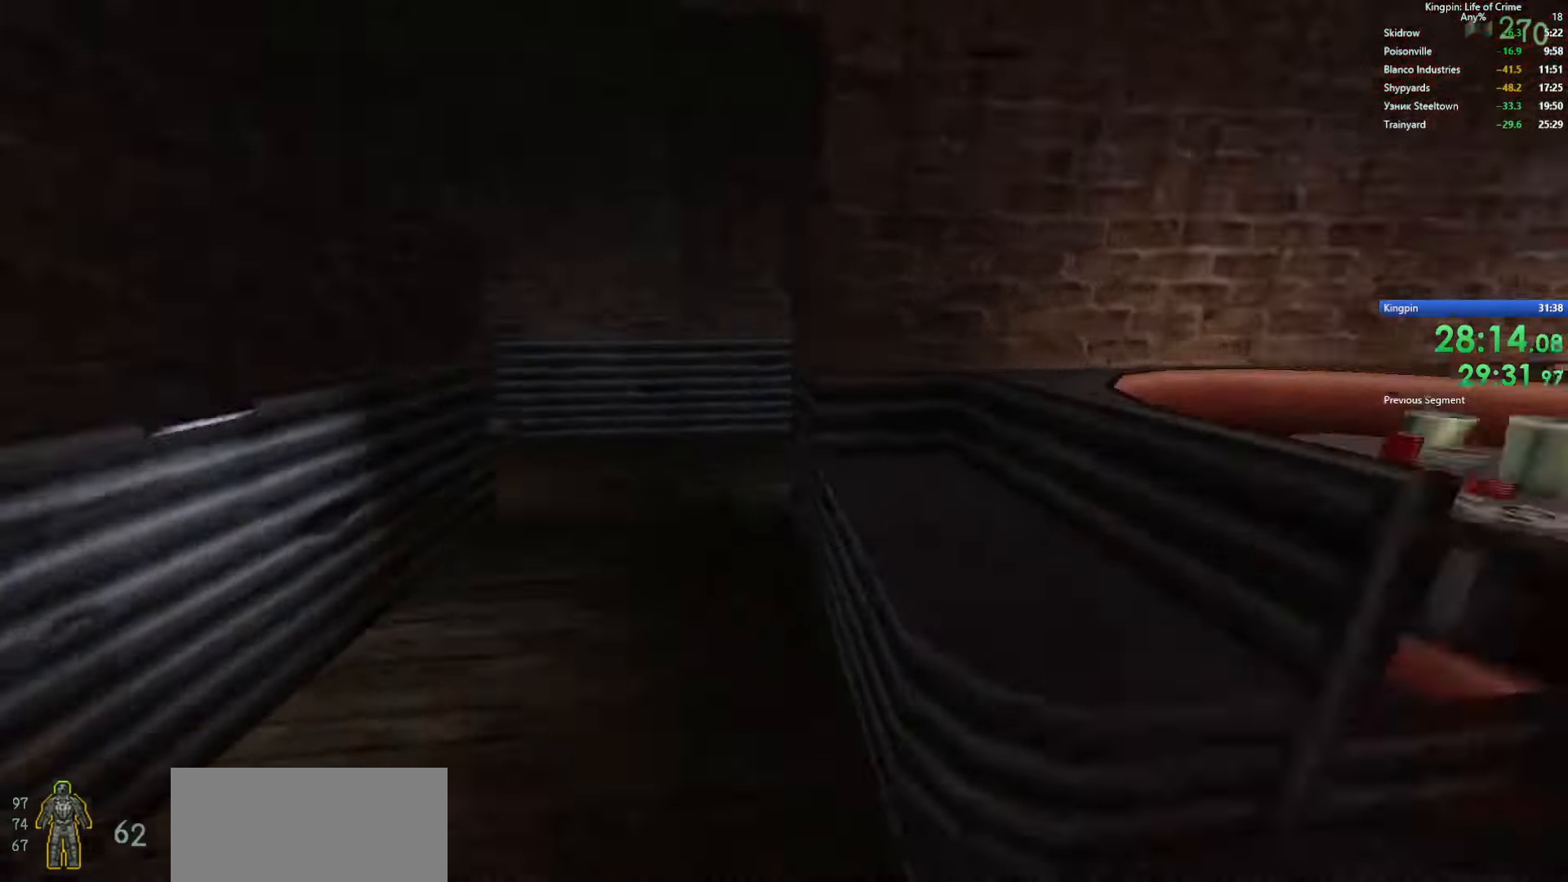
{"keys": ["d", "space"], "events": [[167, "space", "up"], [284, "d", "down"], [317, "a", "up"], [467, "space", "down"]]}
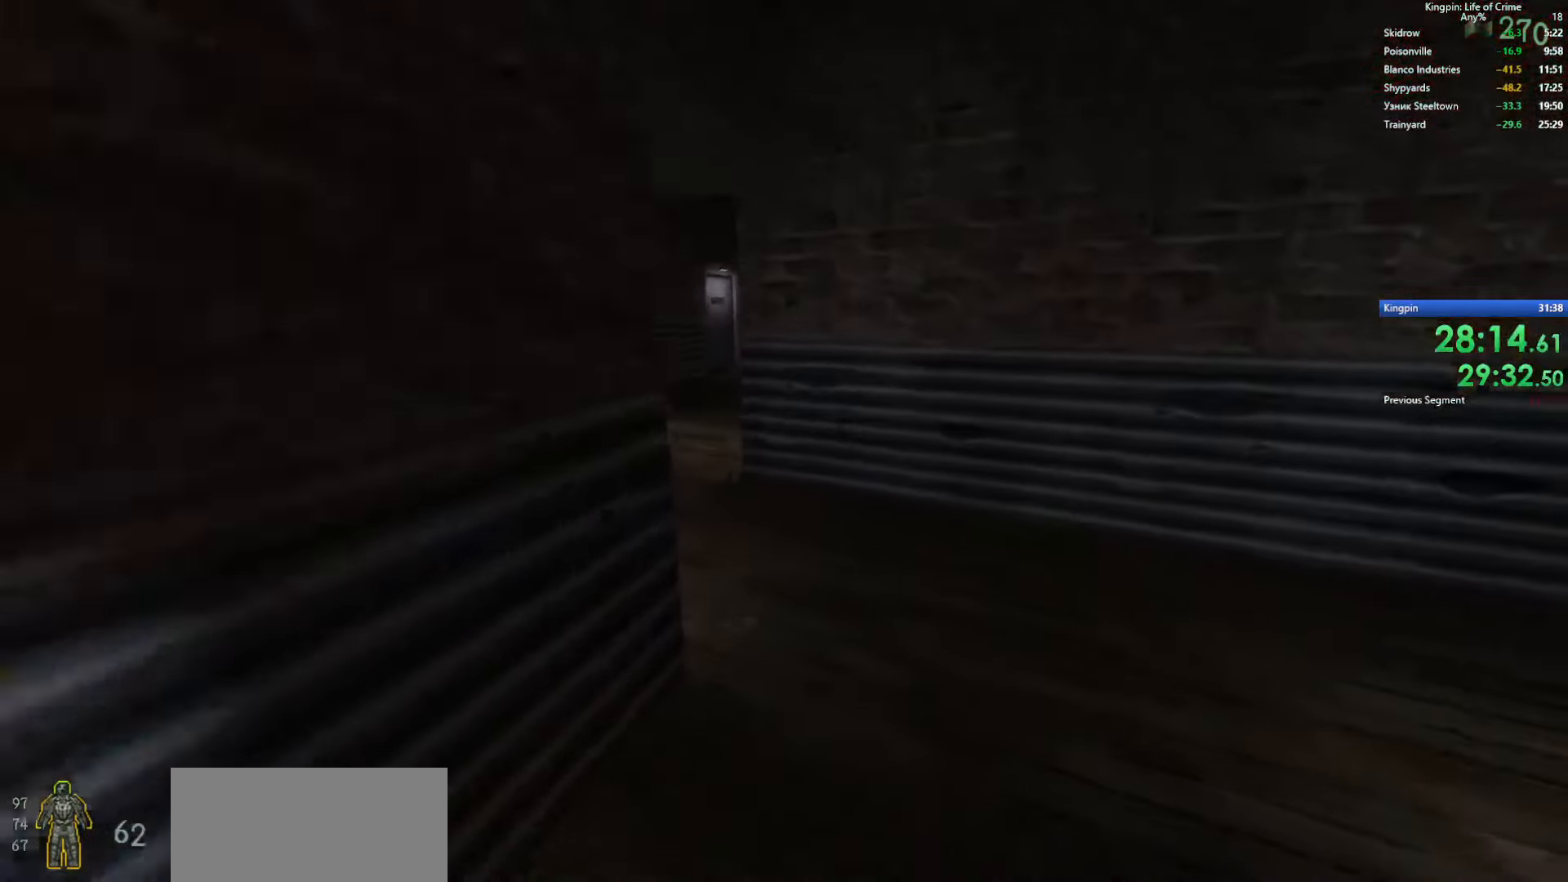
{"keys": ["d"], "events": [[184, "space", "up"]]}
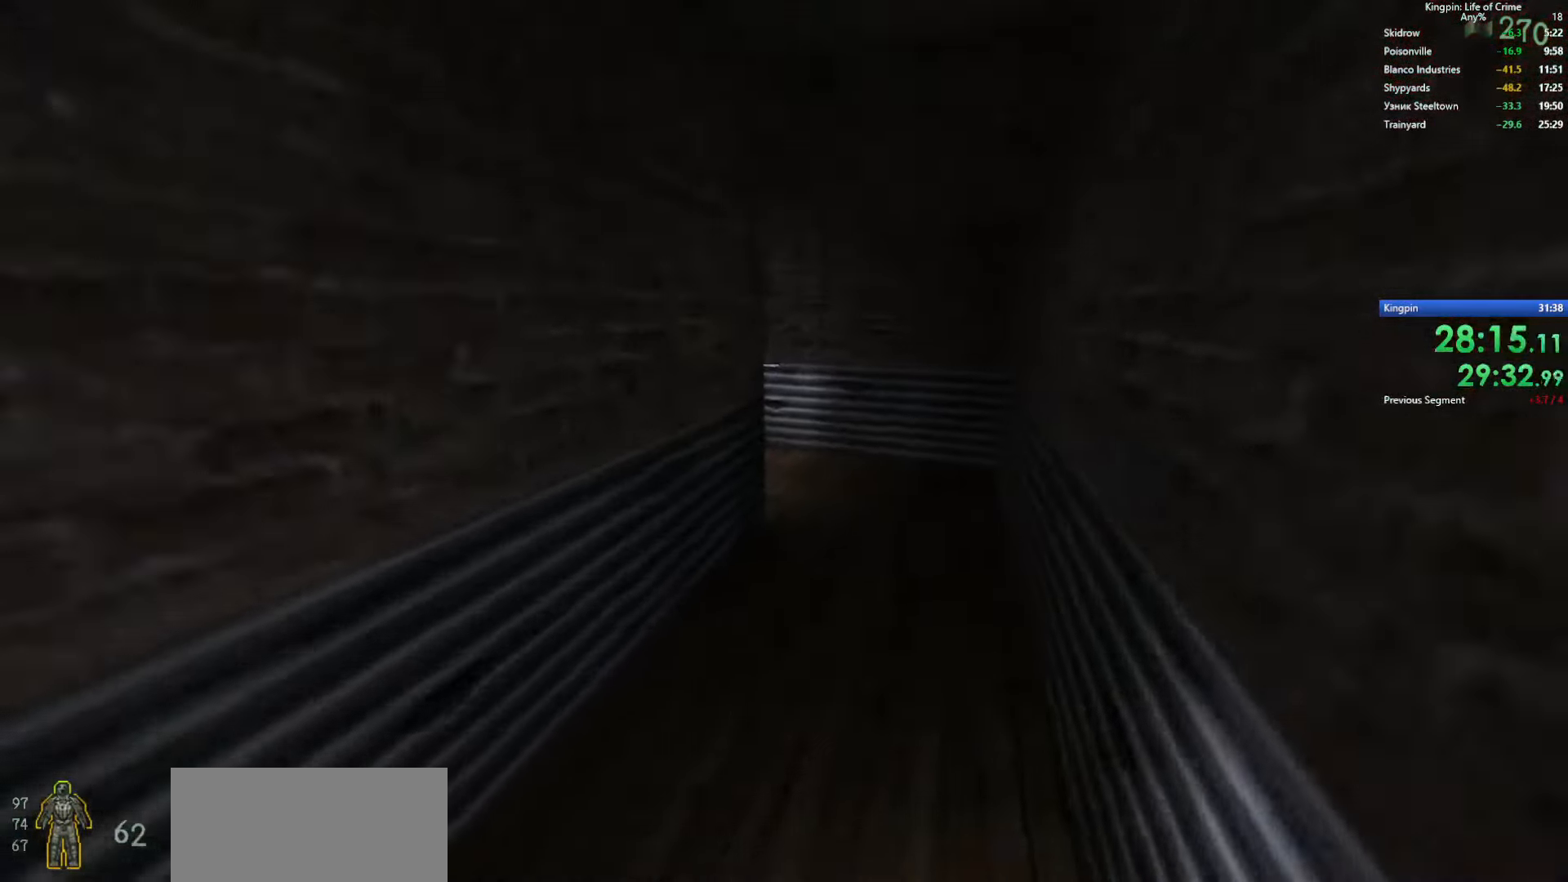
{"keys": ["d", "w"], "events": [[17, "w", "down"]]}
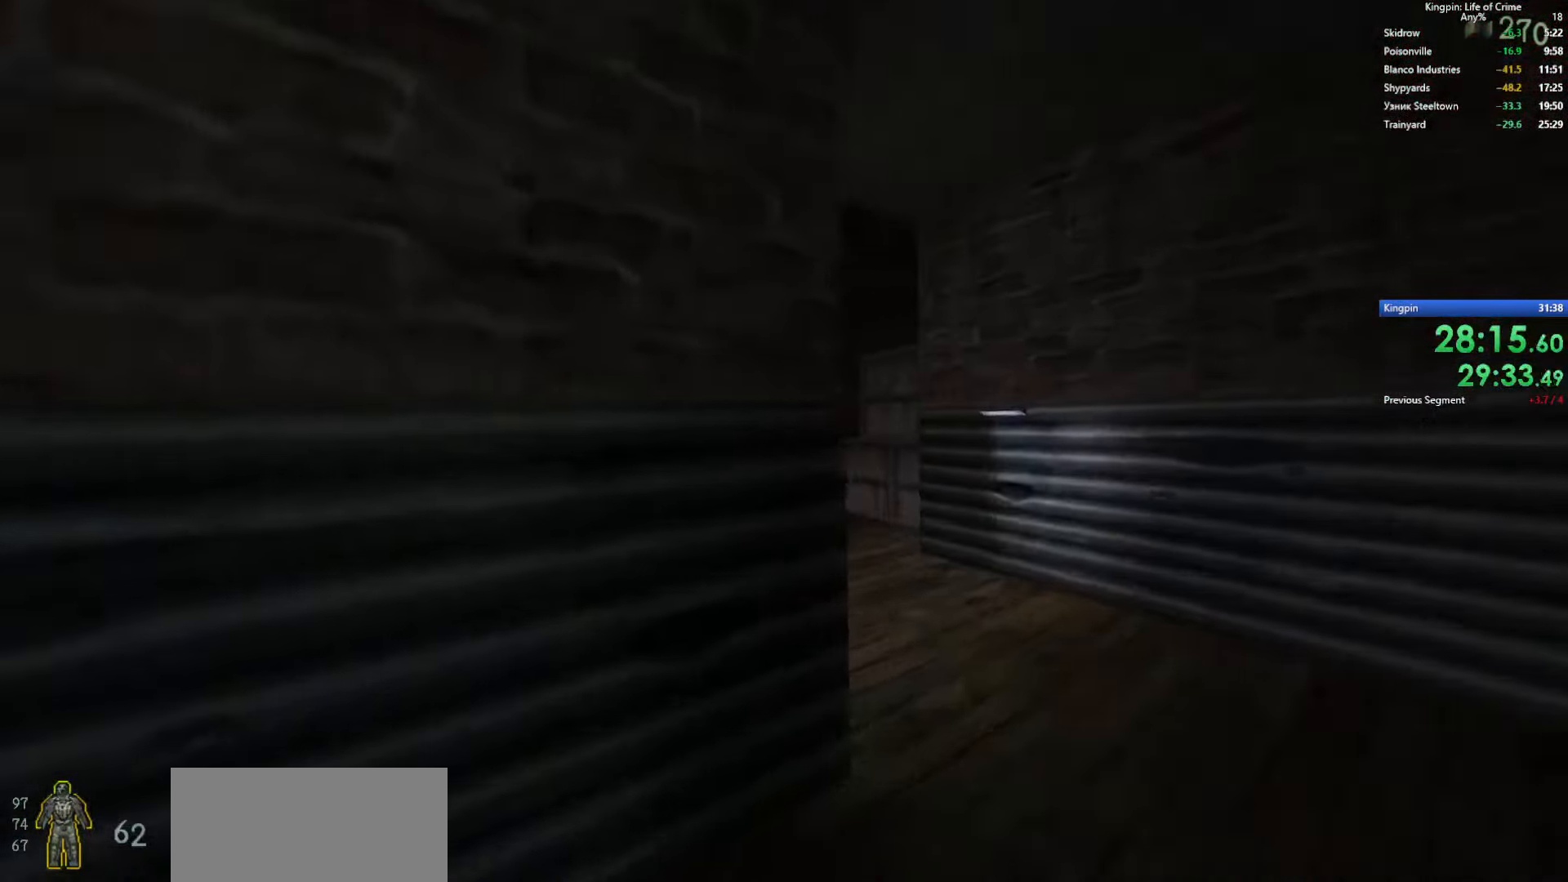
{"keys": ["w"], "events": [[234, "d", "up"]]}
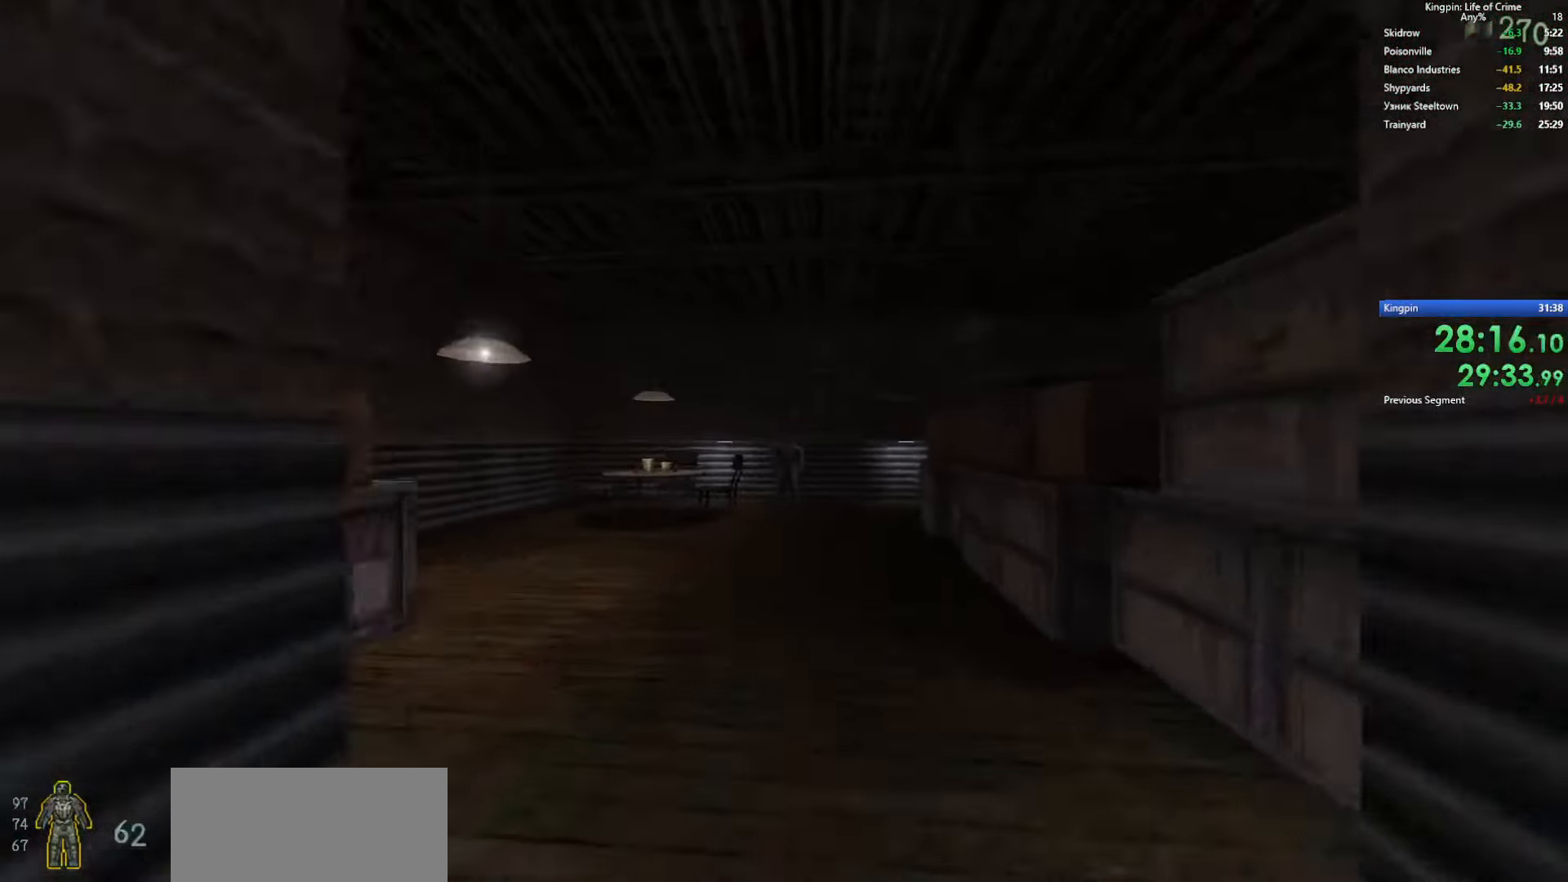
{"keys": [], "events": [[334, "w", "up"]]}
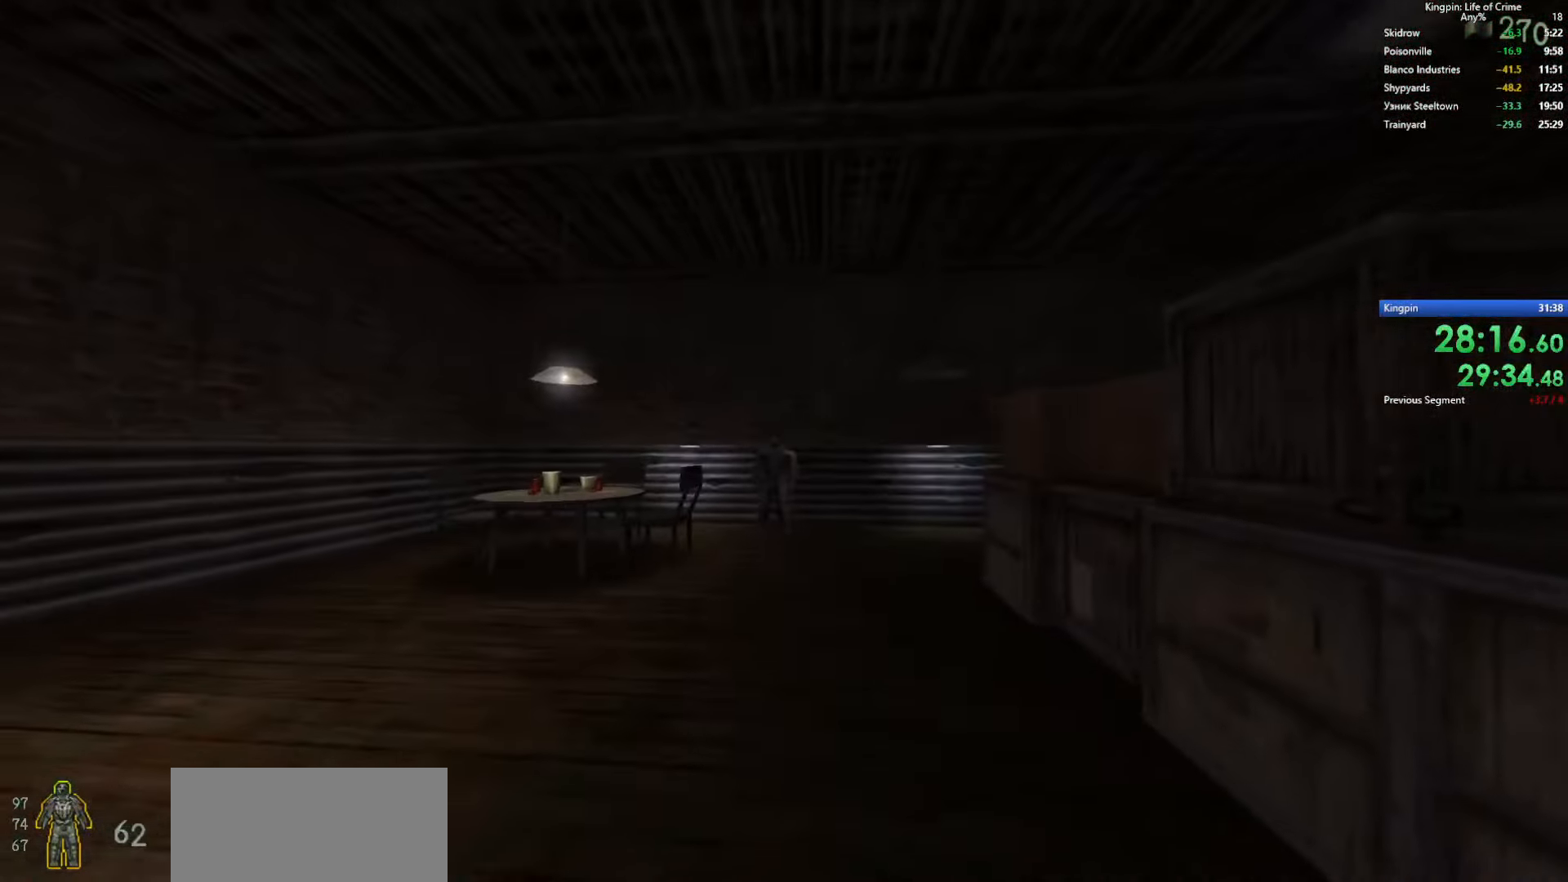
{"keys": [], "events": [[117, "w", "down"], [217, "w", "up"]]}